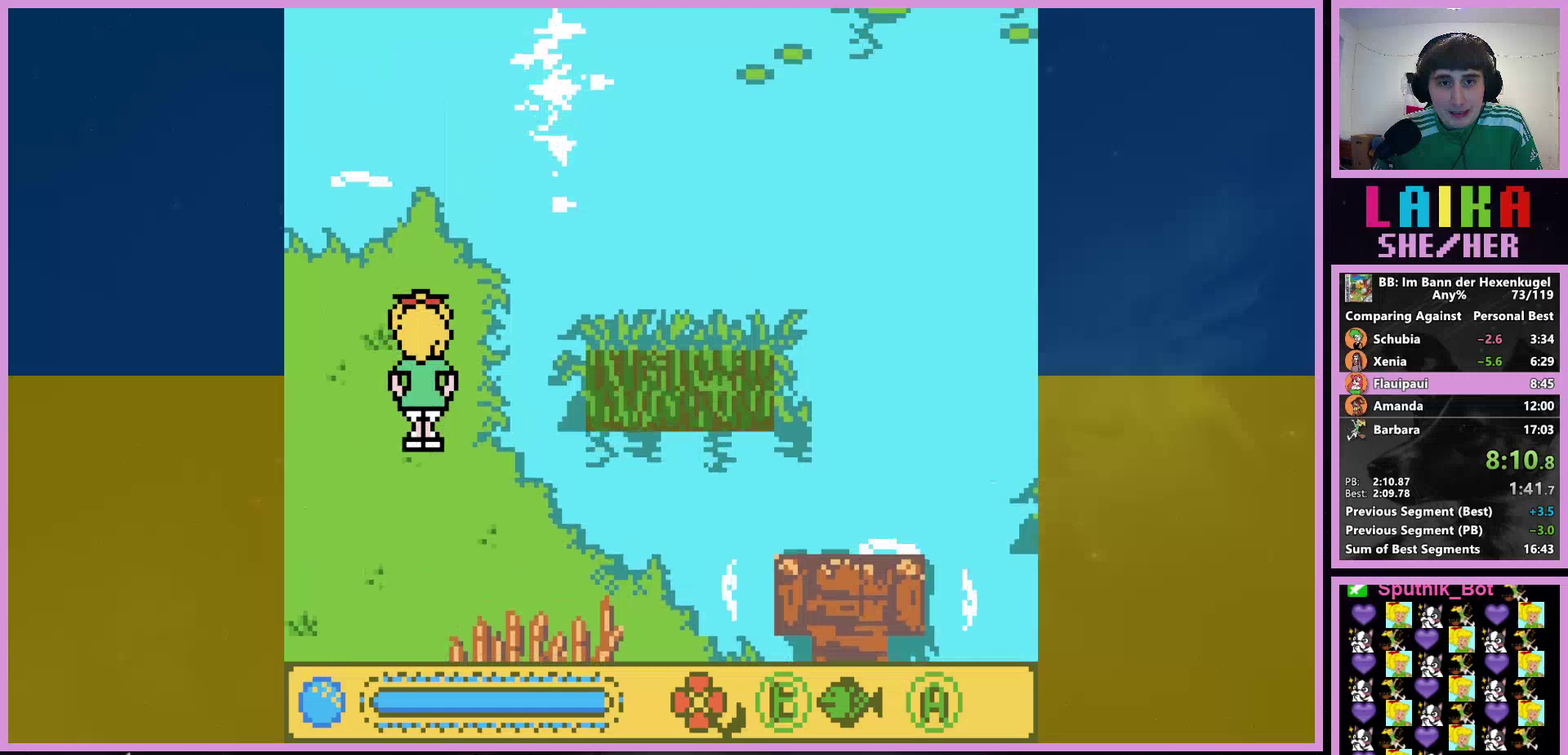
Gameplay with a controller (Nintendo layout); each line is a JSON object with the inputs held at the frame after it. "events" lists button and stick changes between this image and that frame as [ms after this image, input, new state], when the widget could be followed in between. Not read: L3 R3.
{"buttons": ["DPAD_UP"], "events": [[200, "DPAD_RIGHT", "down"], [400, "DPAD_RIGHT", "up"]]}
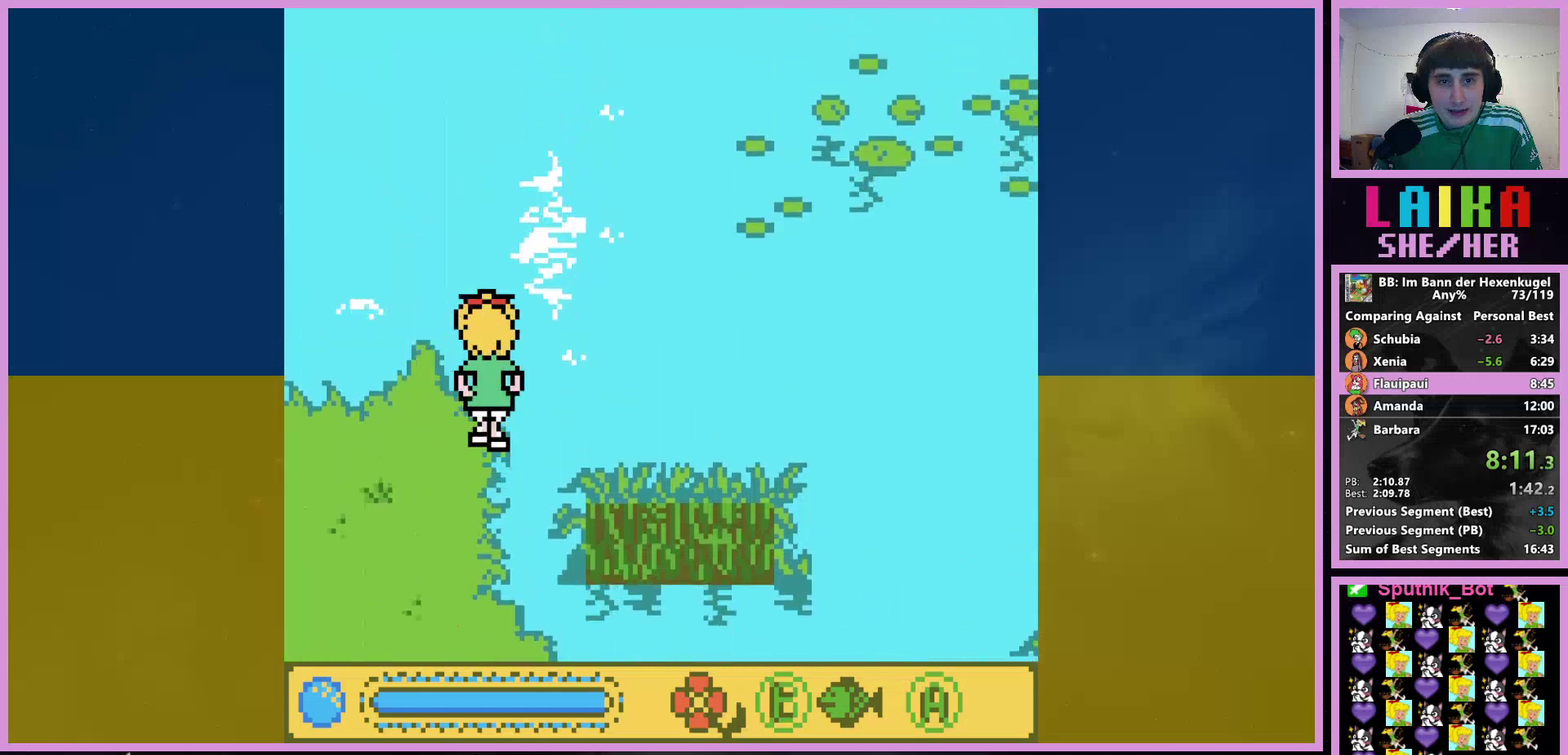
{"buttons": ["DPAD_UP"], "events": [[67, "DPAD_RIGHT", "down"], [300, "DPAD_RIGHT", "up"]]}
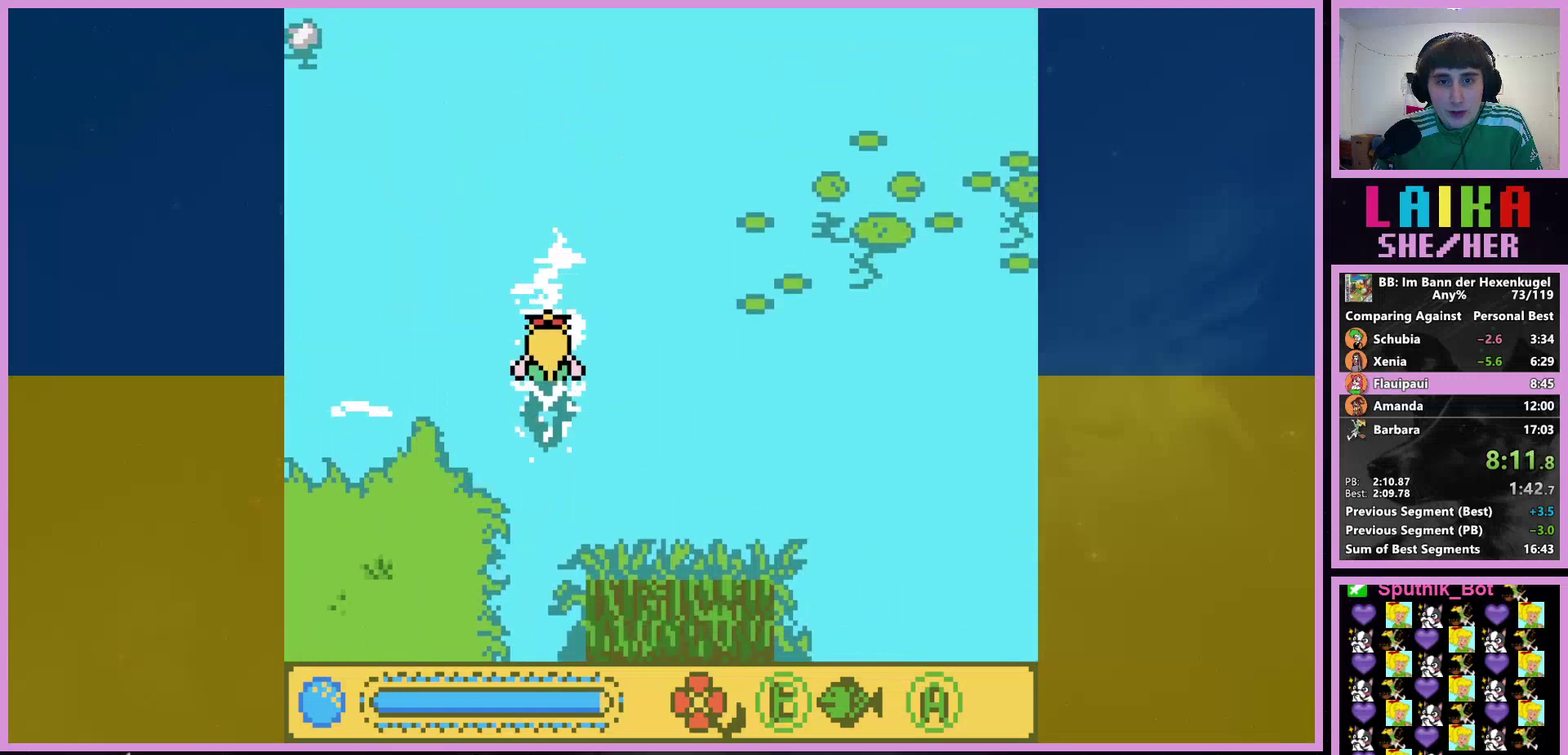
{"buttons": ["DPAD_UP", "DPAD_RIGHT"], "events": [[200, "DPAD_RIGHT", "down"]]}
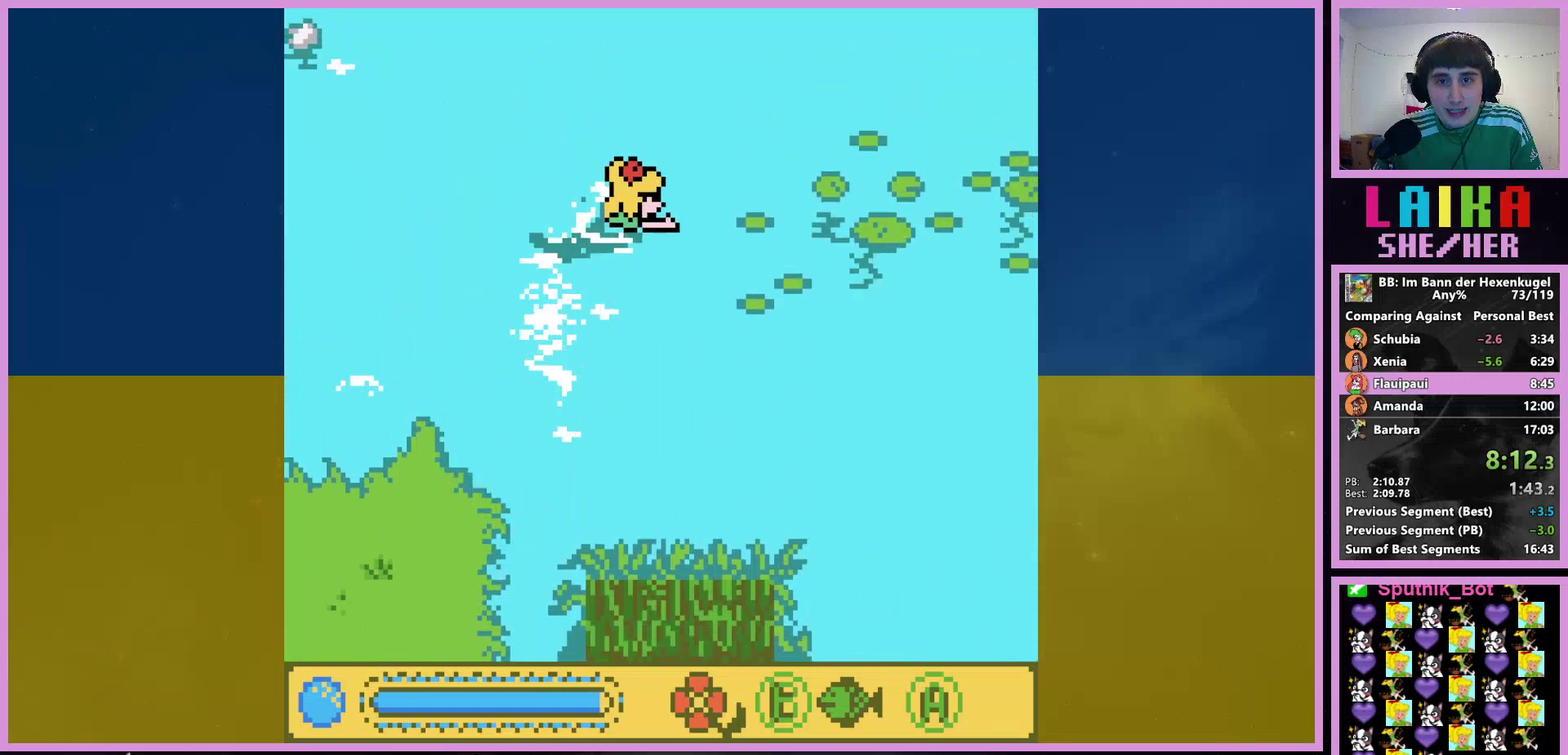
{"buttons": ["DPAD_UP", "DPAD_RIGHT"], "events": []}
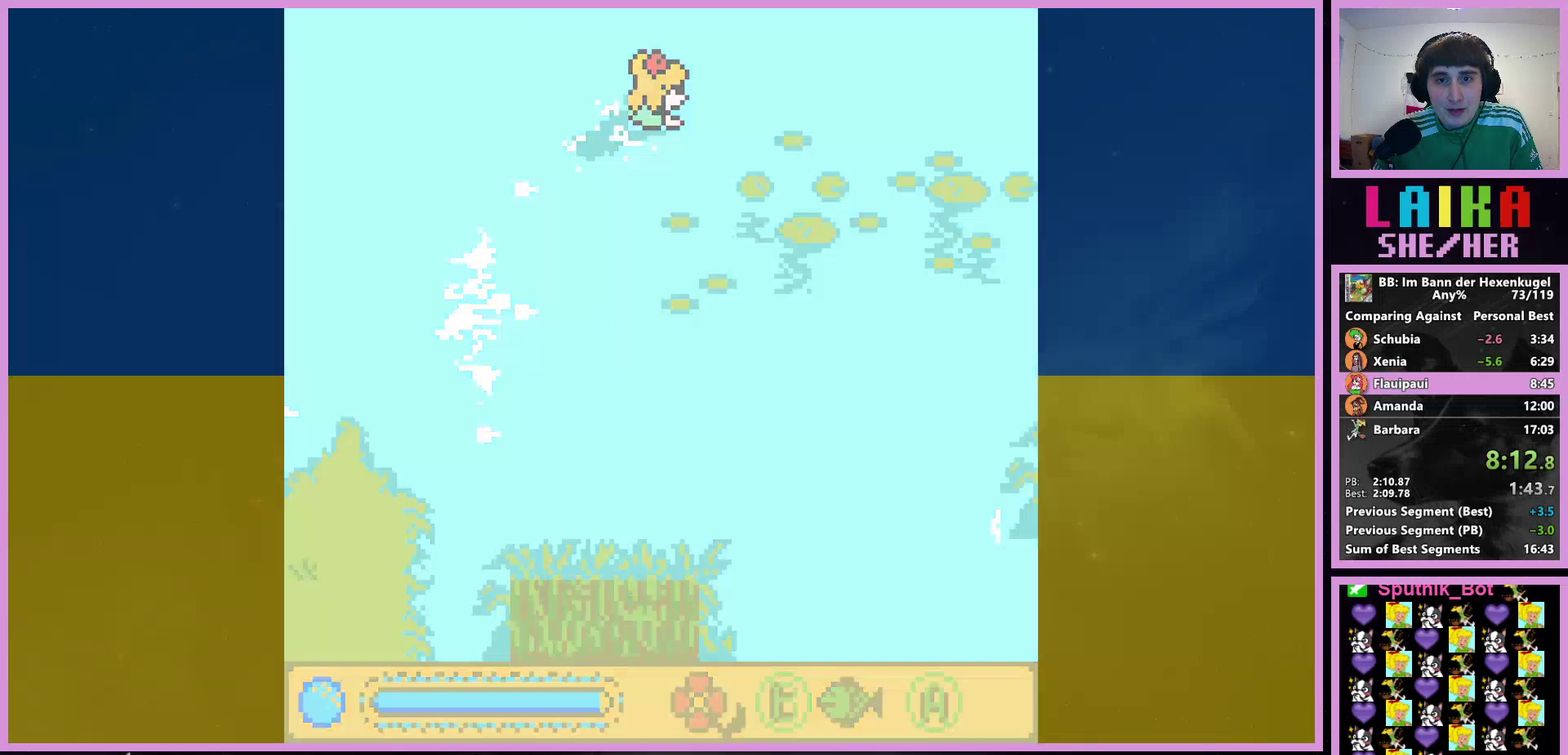
{"buttons": ["DPAD_RIGHT"], "events": [[200, "DPAD_UP", "up"]]}
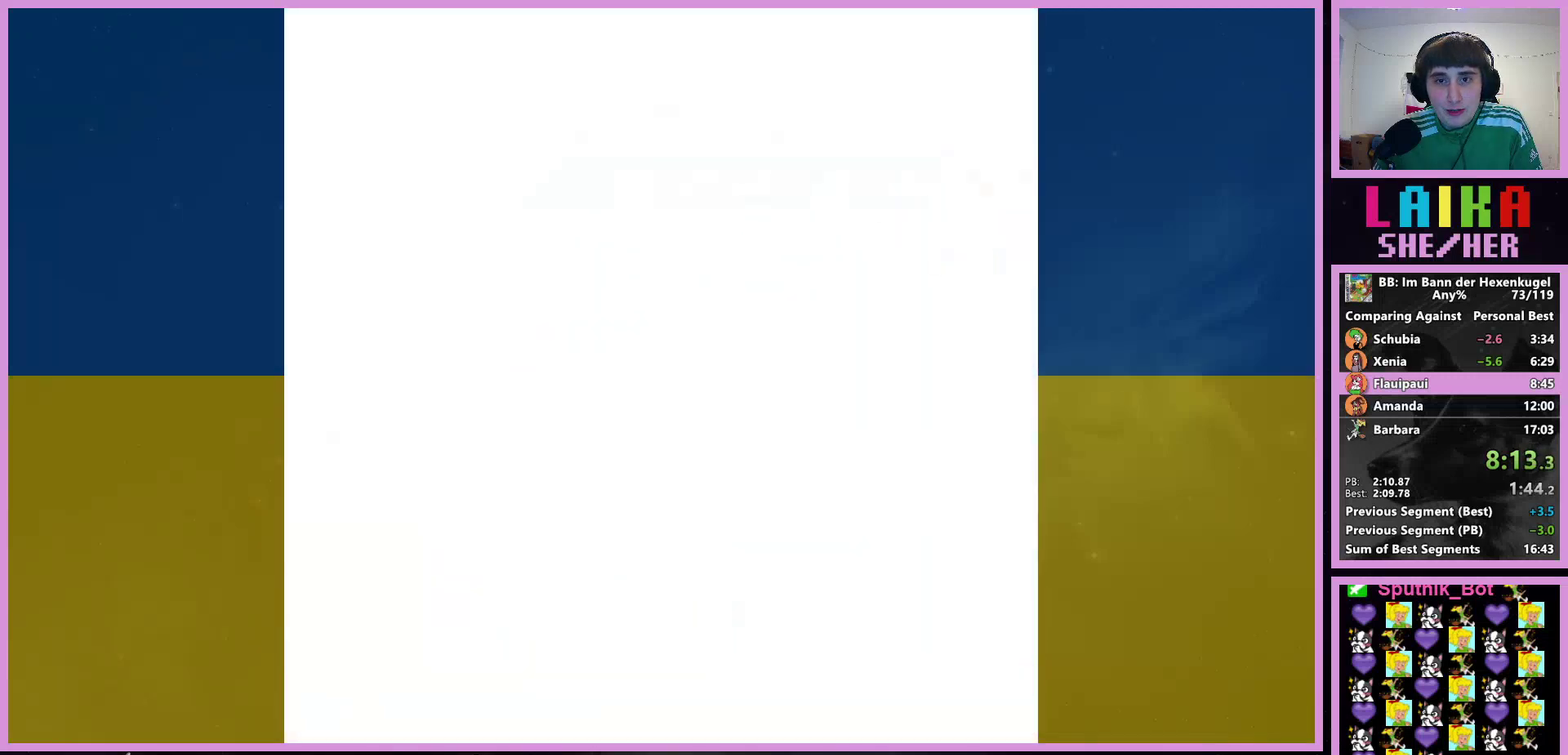
{"buttons": ["DPAD_RIGHT"], "events": []}
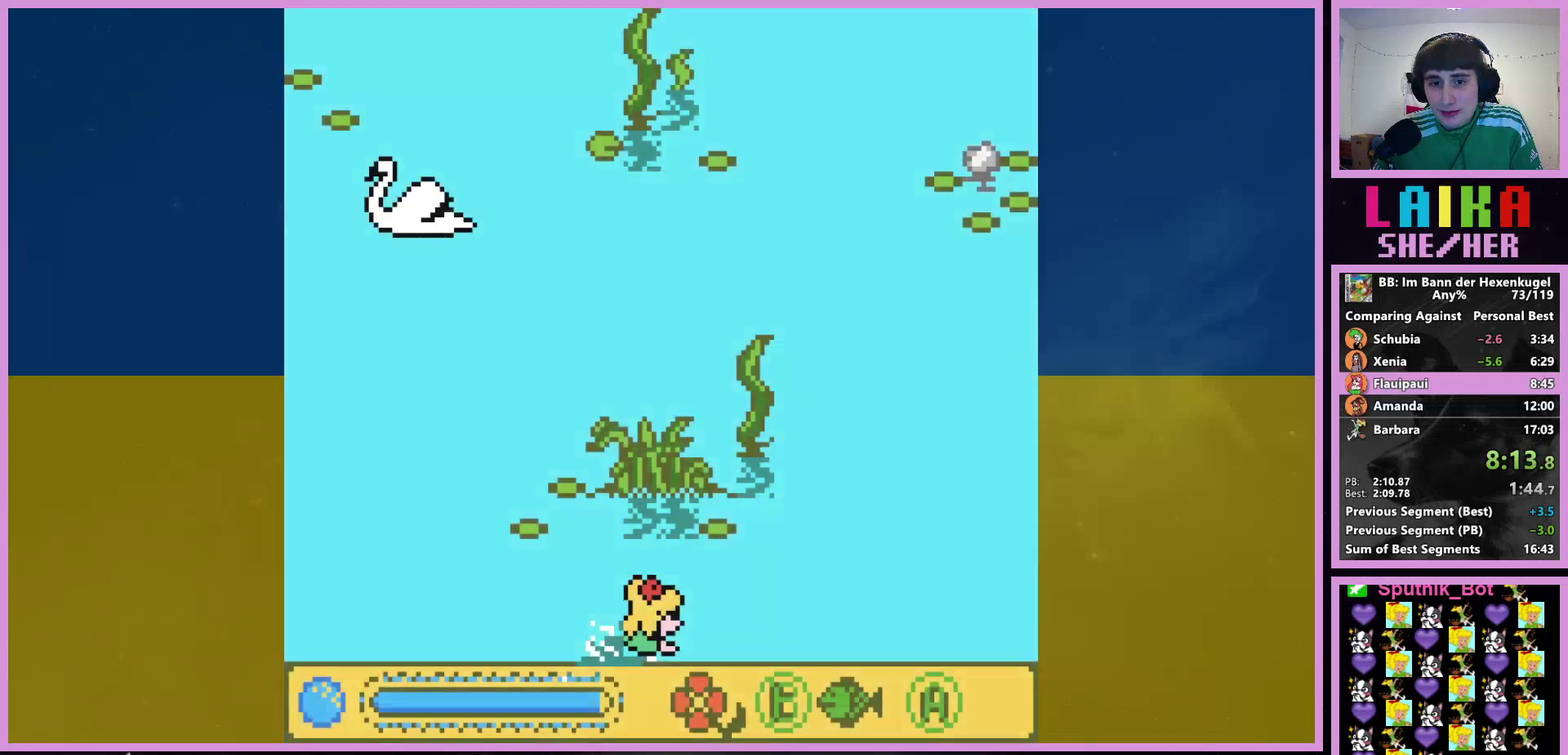
{"buttons": ["DPAD_UP", "DPAD_RIGHT"], "events": [[500, "DPAD_UP", "down"]]}
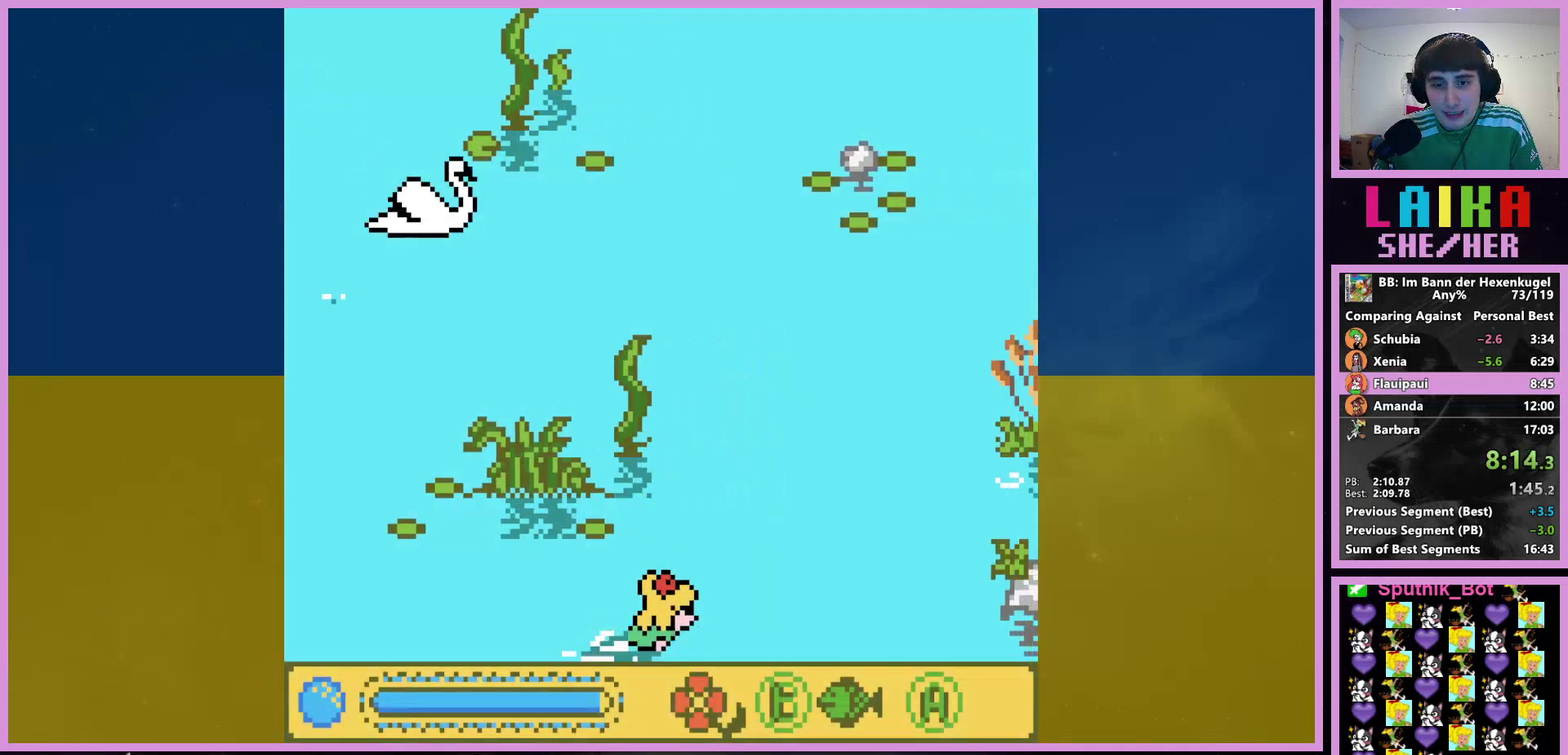
{"buttons": ["DPAD_RIGHT"], "events": [[100, "DPAD_UP", "up"]]}
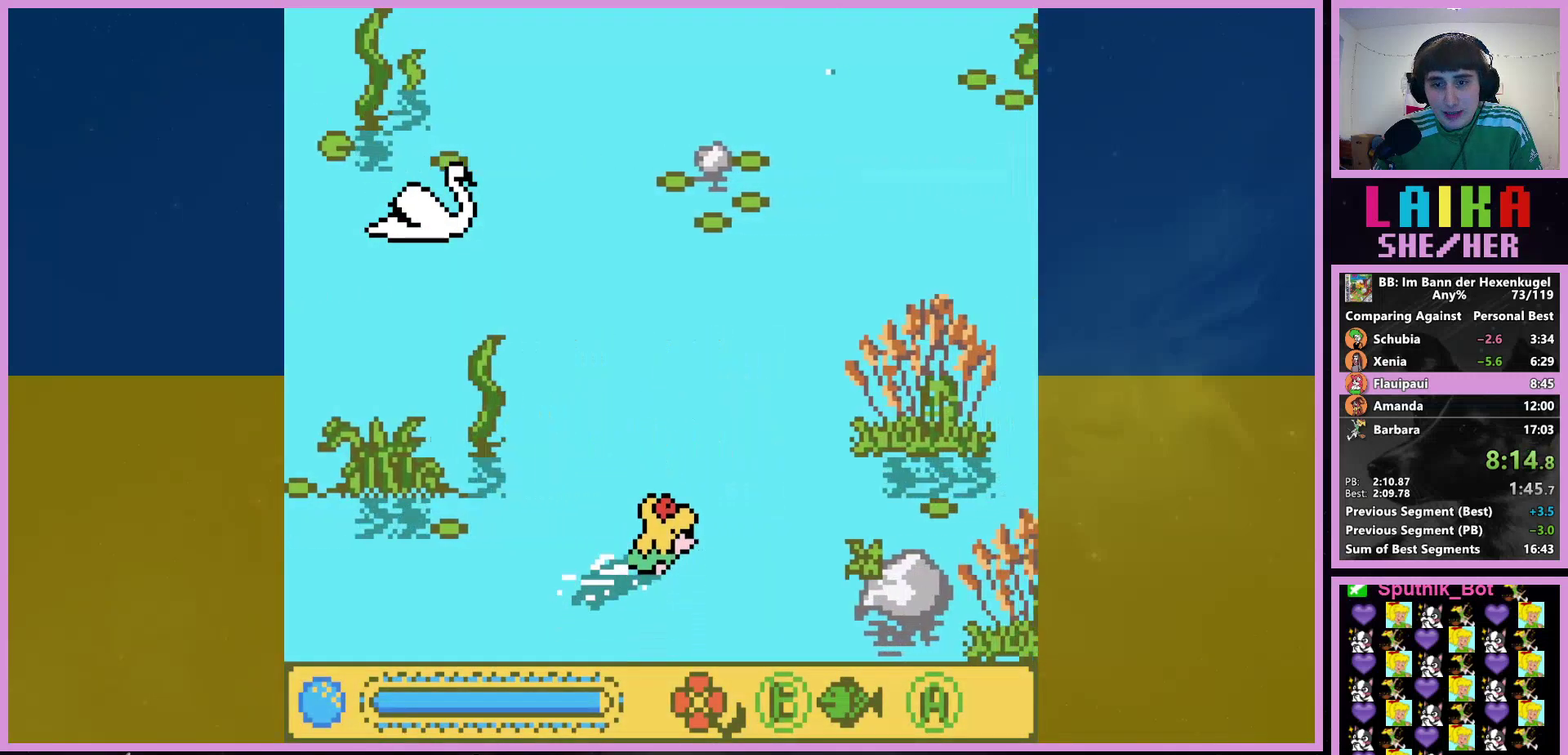
{"buttons": ["DPAD_RIGHT"], "events": [[67, "DPAD_UP", "down"], [133, "DPAD_UP", "up"], [200, "DPAD_UP", "down"], [300, "DPAD_UP", "up"]]}
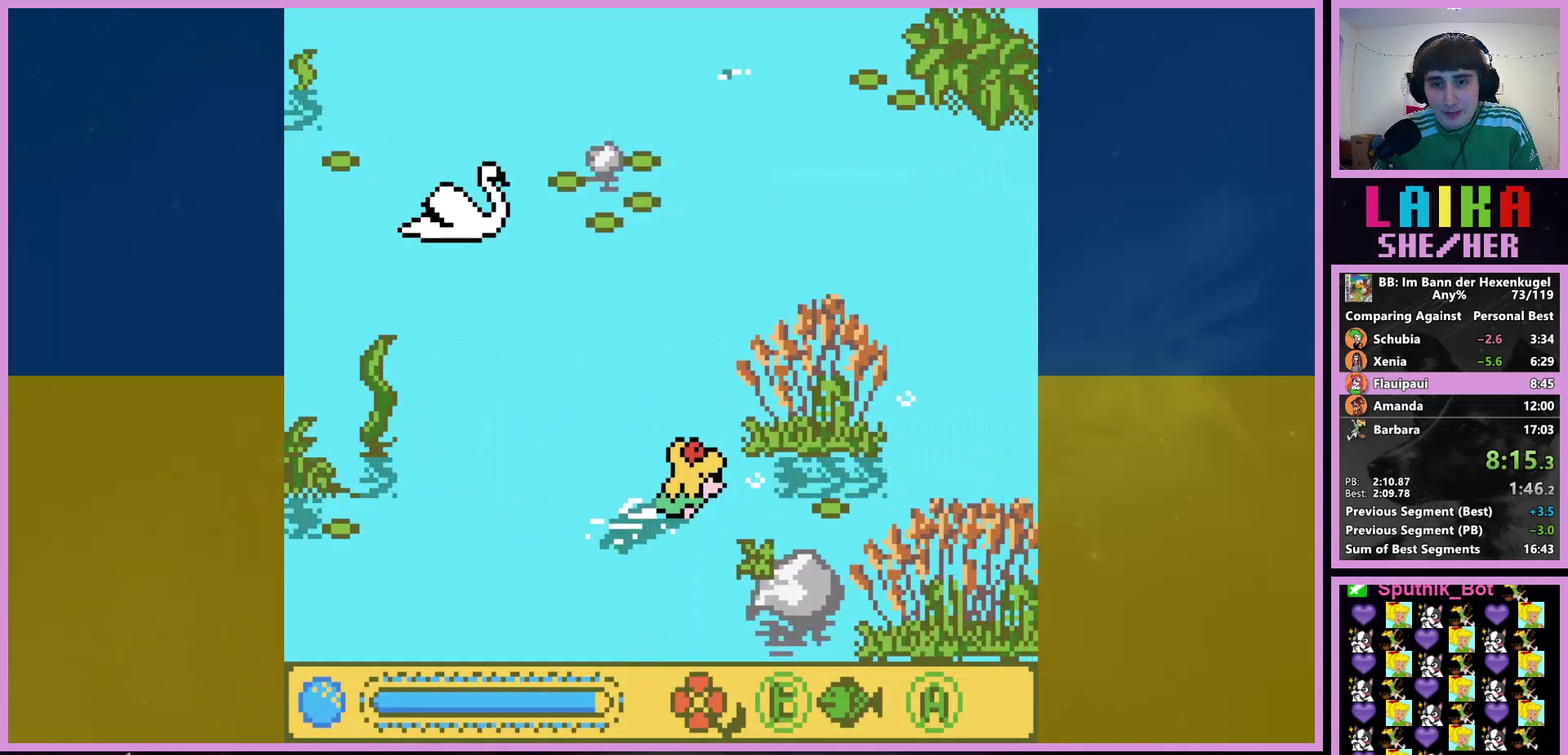
{"buttons": ["DPAD_RIGHT"], "events": [[33, "DPAD_UP", "down"], [133, "DPAD_UP", "up"], [367, "DPAD_UP", "down"], [467, "DPAD_UP", "up"]]}
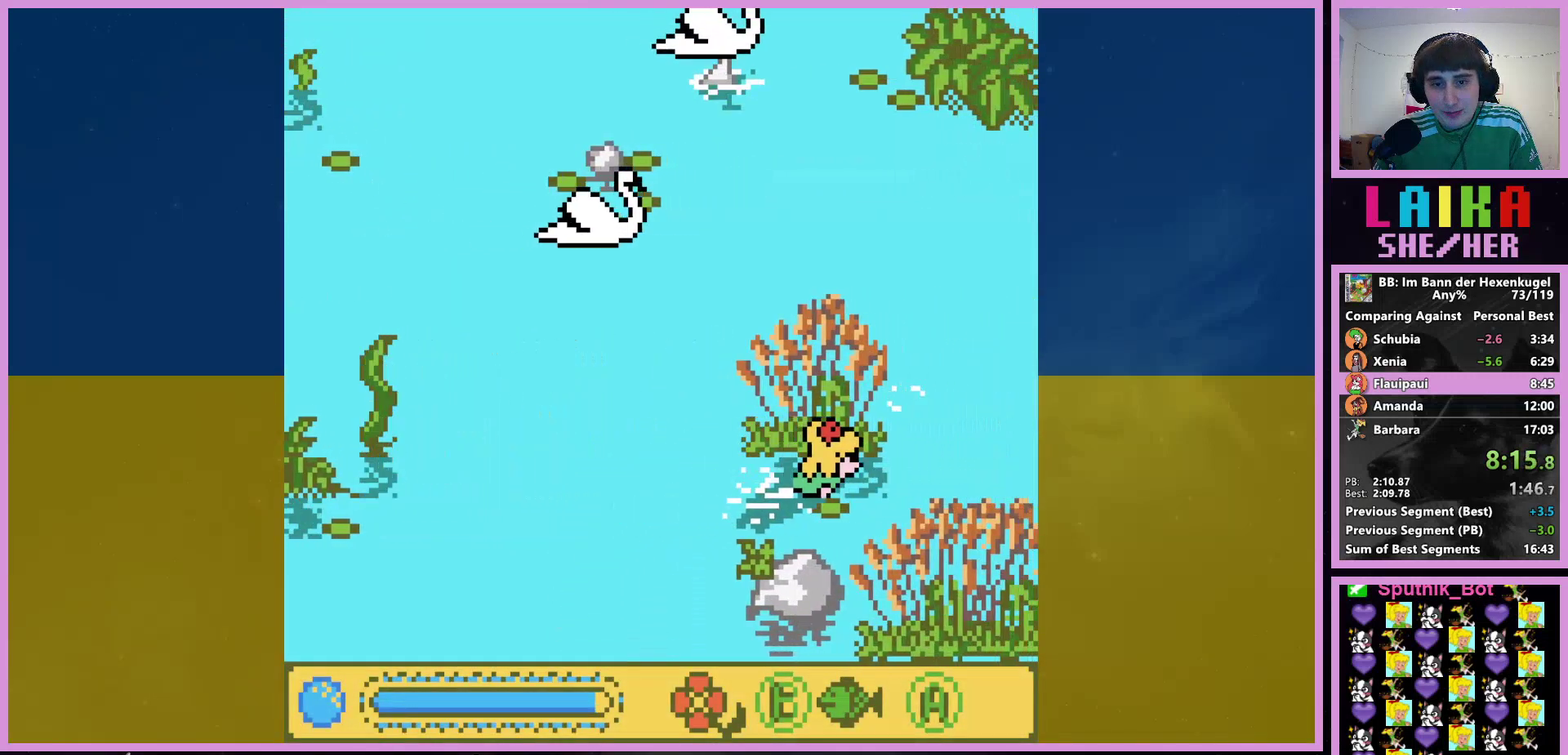
{"buttons": ["DPAD_UP", "DPAD_RIGHT"], "events": [[67, "DPAD_UP", "down"], [167, "DPAD_UP", "up"], [267, "DPAD_UP", "down"], [367, "DPAD_UP", "up"], [433, "DPAD_UP", "down"]]}
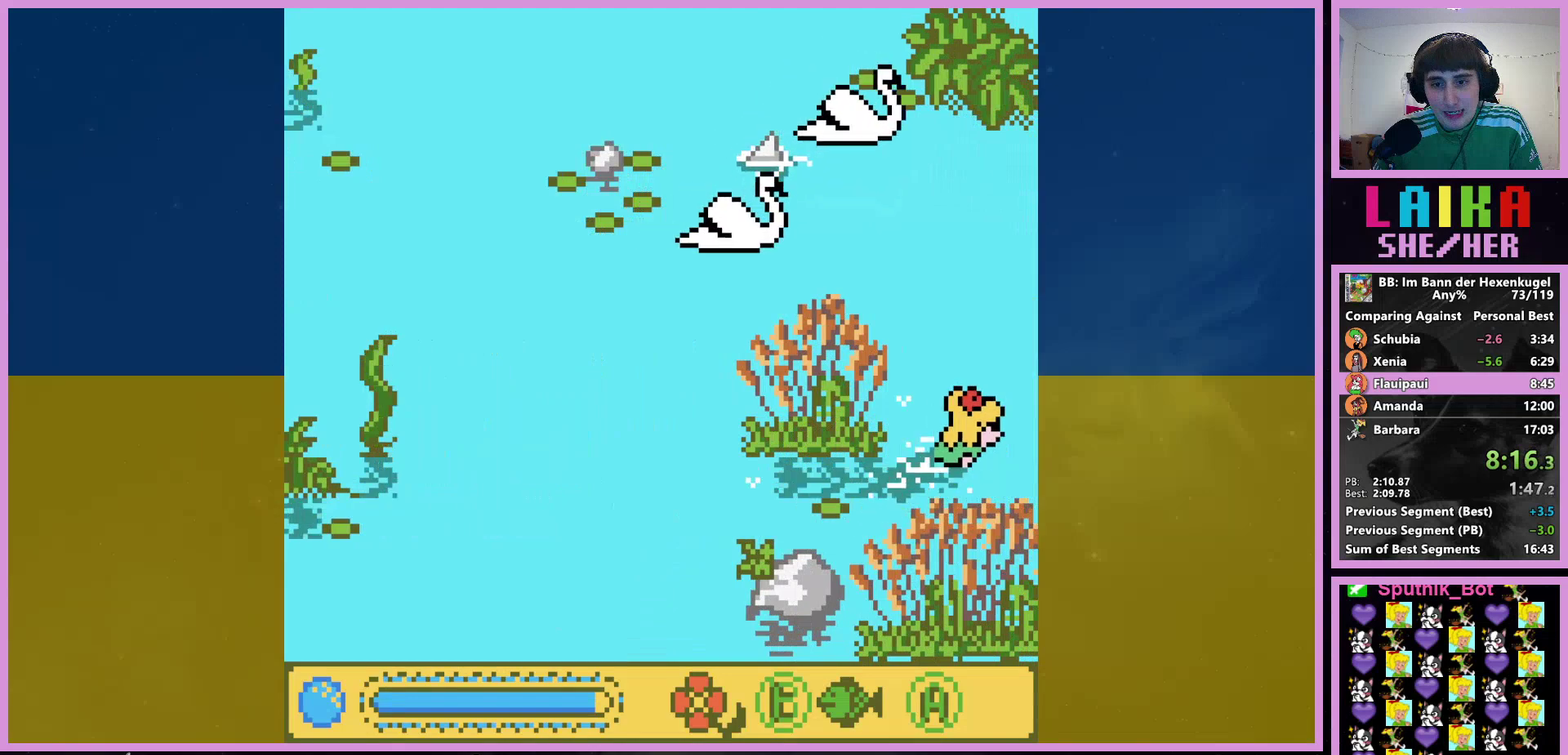
{"buttons": ["DPAD_RIGHT"], "events": [[67, "DPAD_UP", "up"]]}
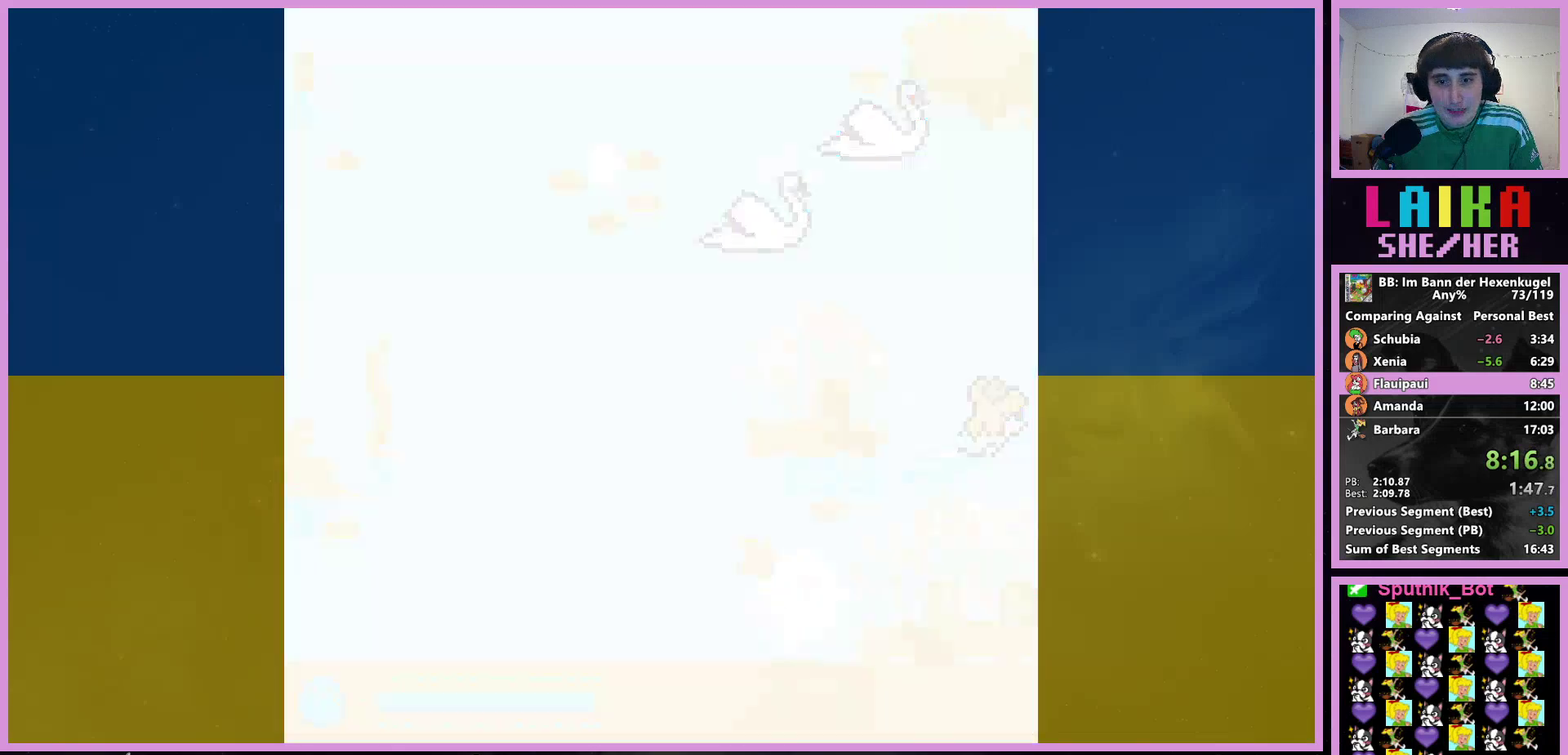
{"buttons": ["DPAD_UP", "DPAD_RIGHT"], "events": [[267, "DPAD_UP", "down"]]}
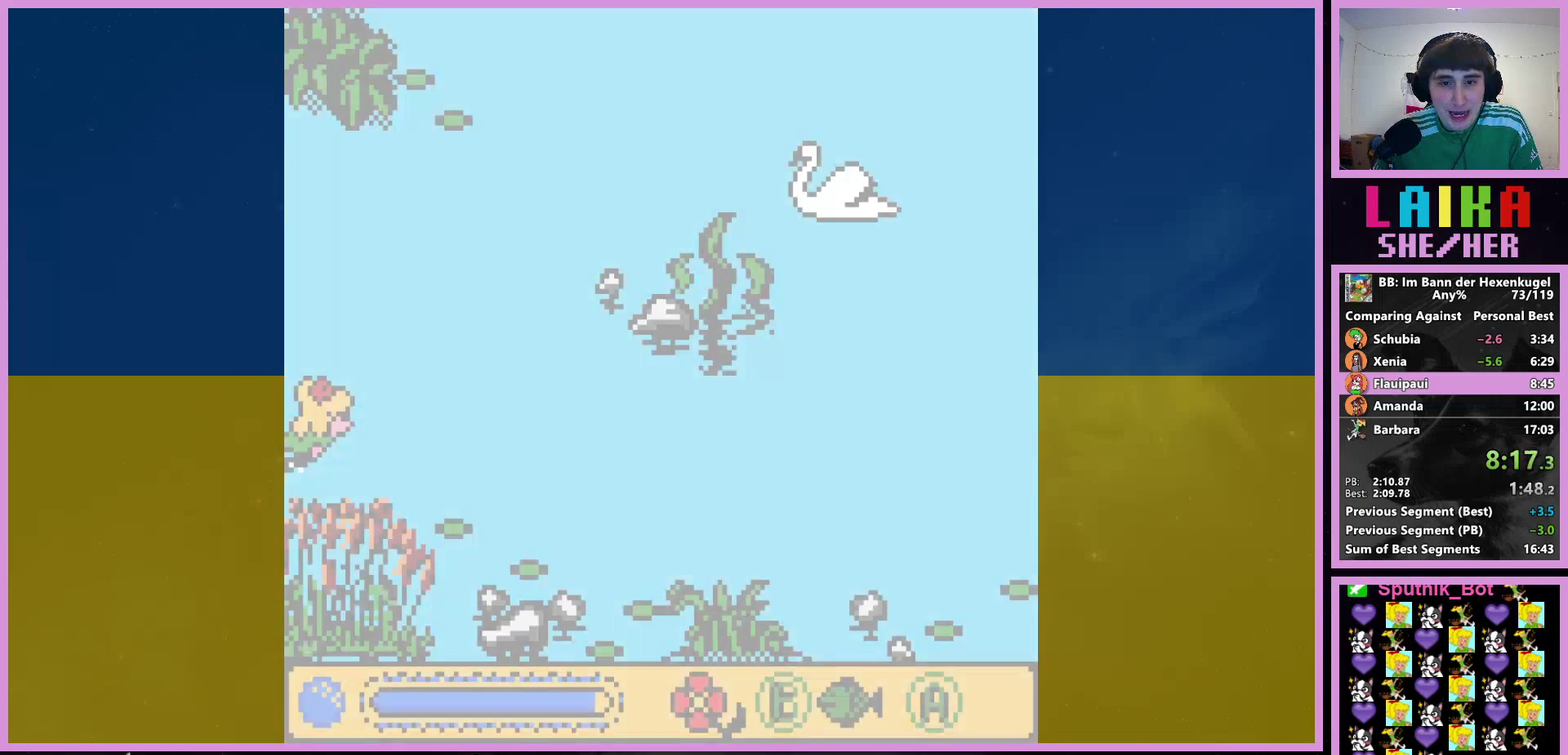
{"buttons": ["DPAD_UP", "DPAD_RIGHT"], "events": []}
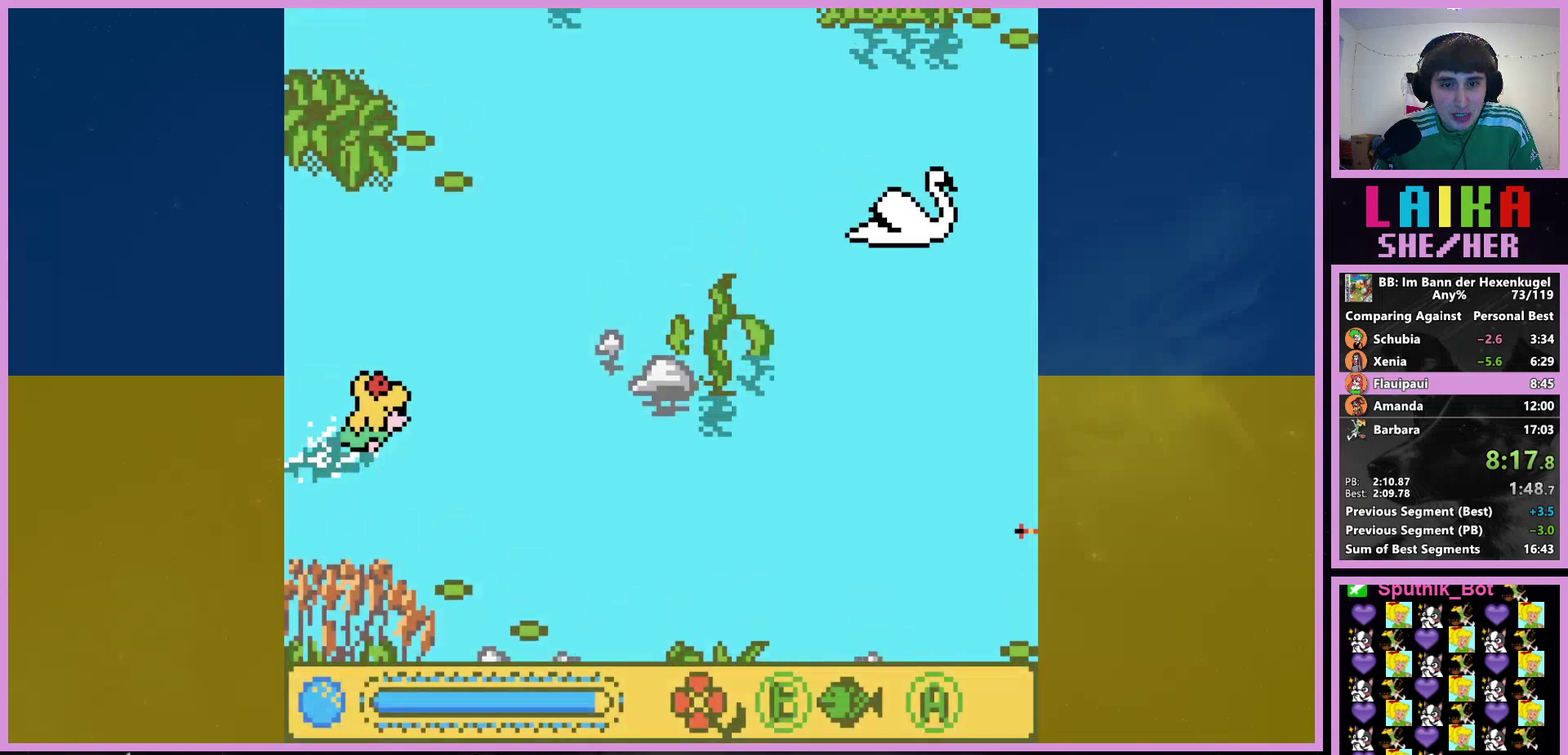
{"buttons": ["DPAD_UP", "DPAD_RIGHT"], "events": []}
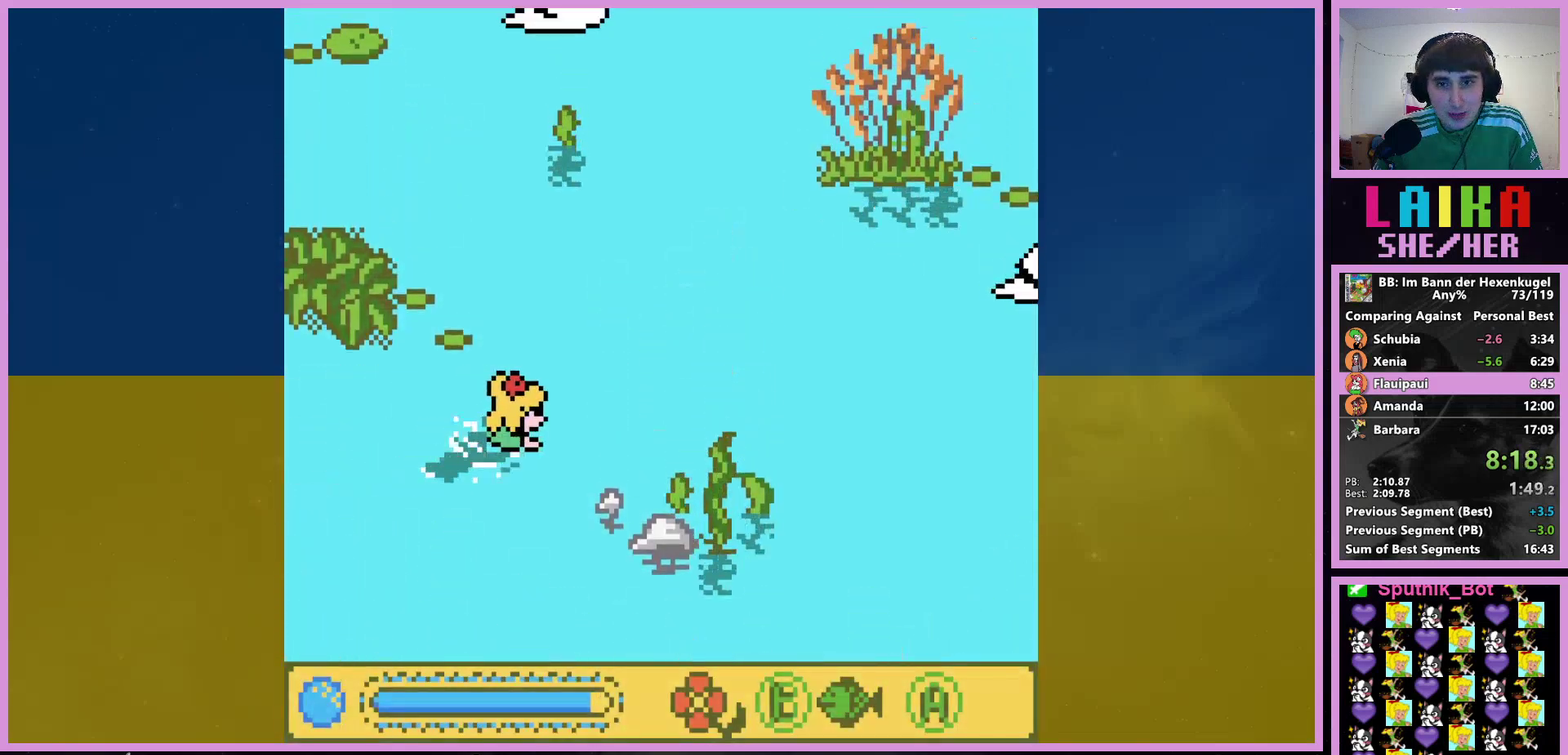
{"buttons": ["DPAD_UP", "DPAD_RIGHT"], "events": []}
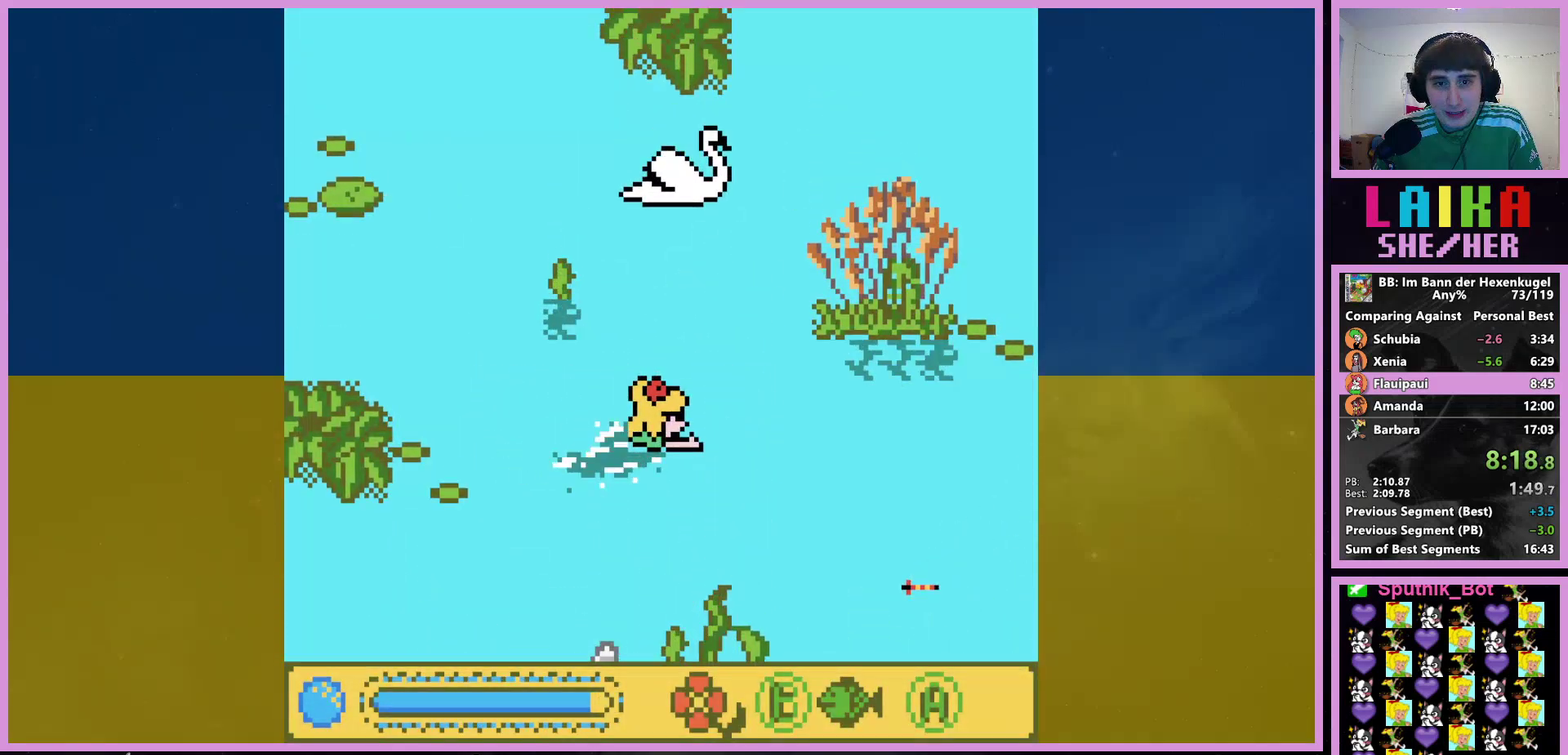
{"buttons": ["DPAD_UP"], "events": [[200, "DPAD_RIGHT", "up"]]}
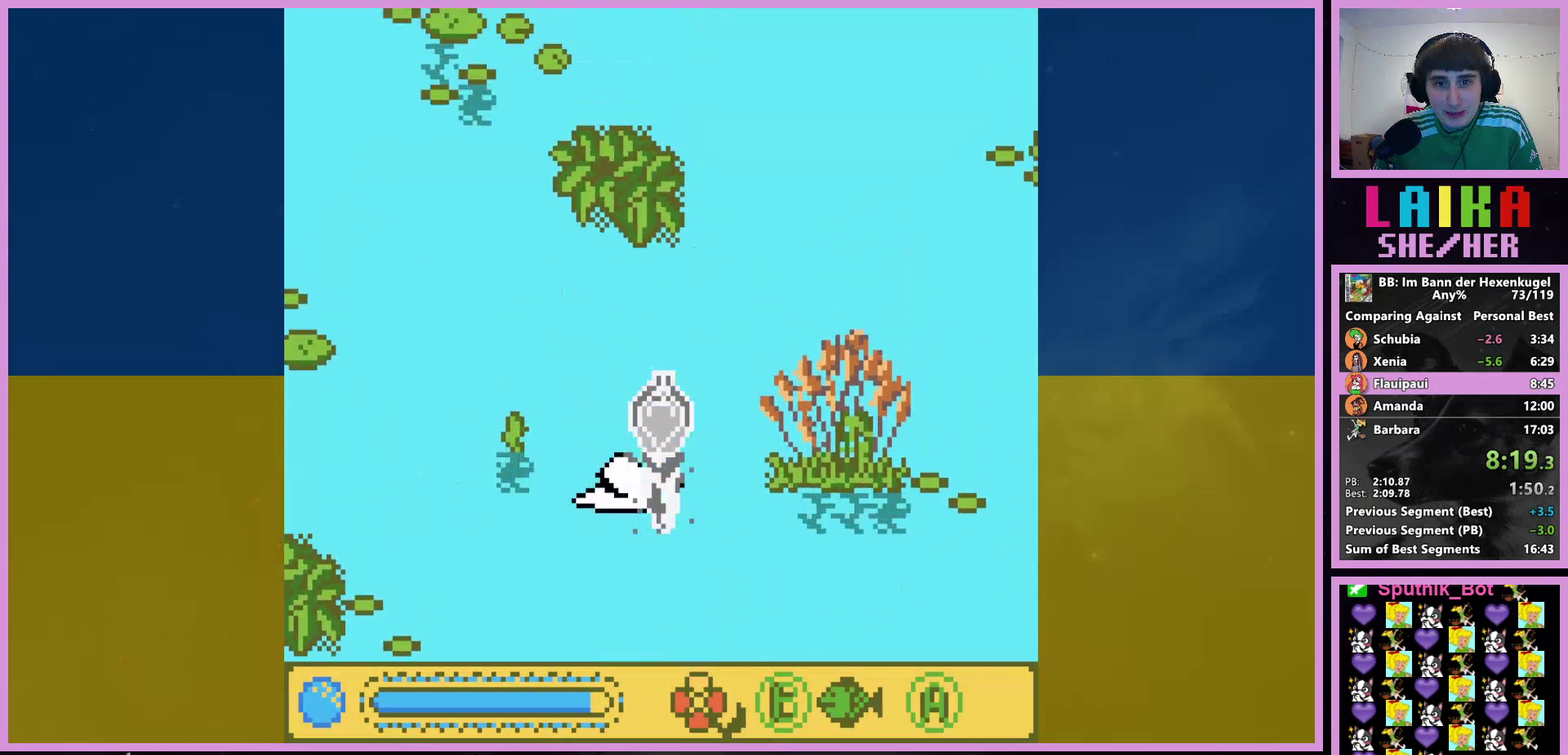
{"buttons": ["DPAD_UP"], "events": [[100, "DPAD_RIGHT", "down"], [500, "DPAD_RIGHT", "up"]]}
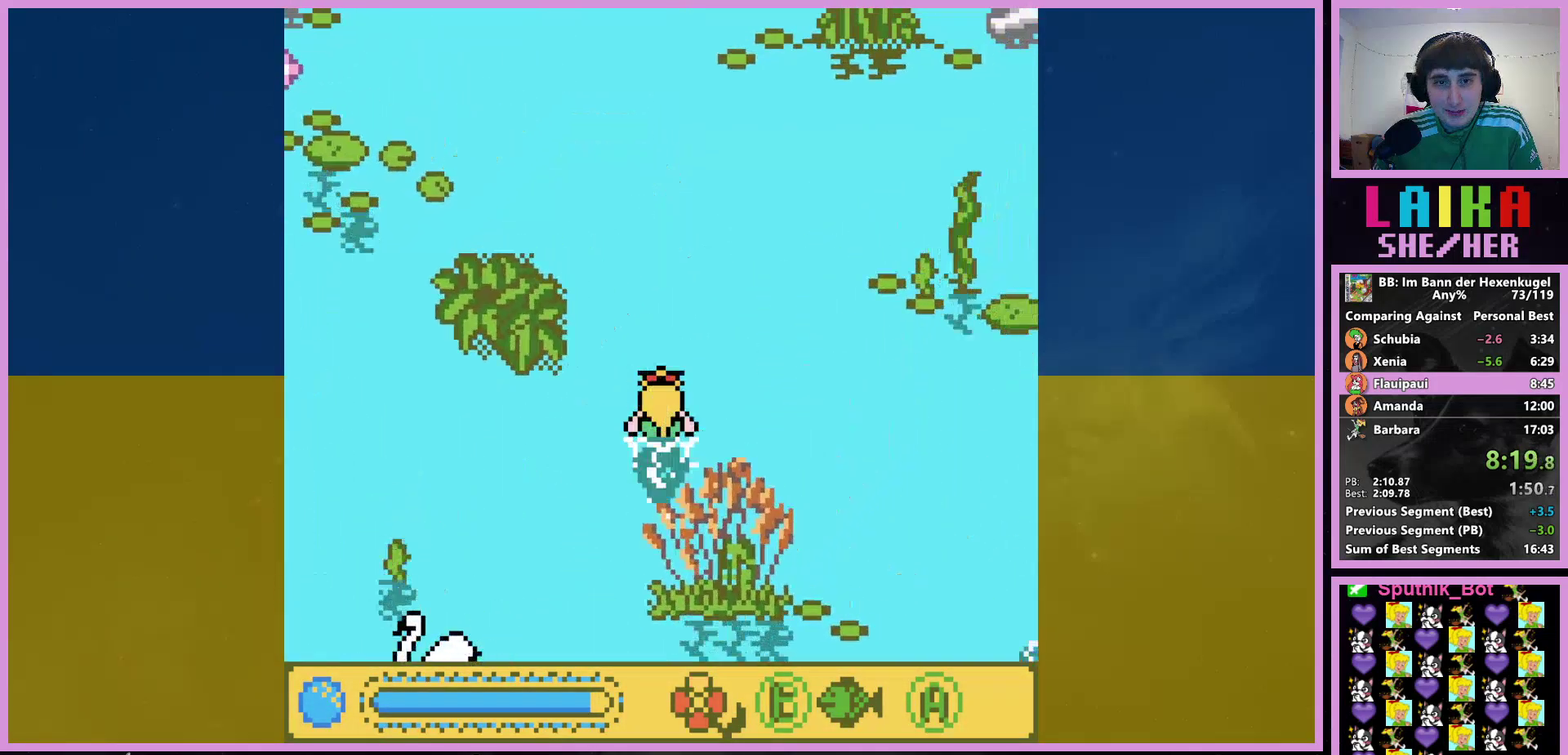
{"buttons": ["DPAD_UP"], "events": []}
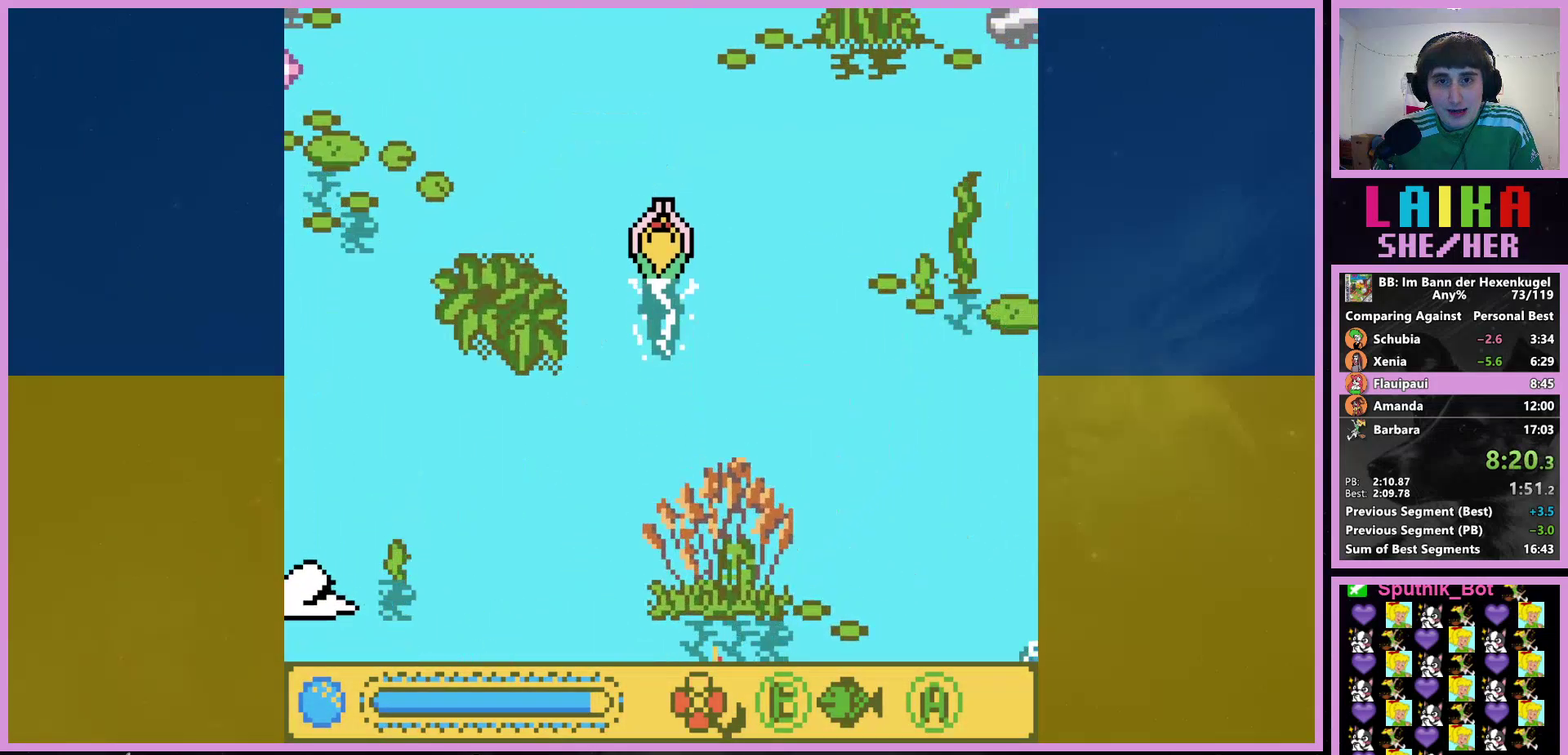
{"buttons": ["DPAD_UP"], "events": []}
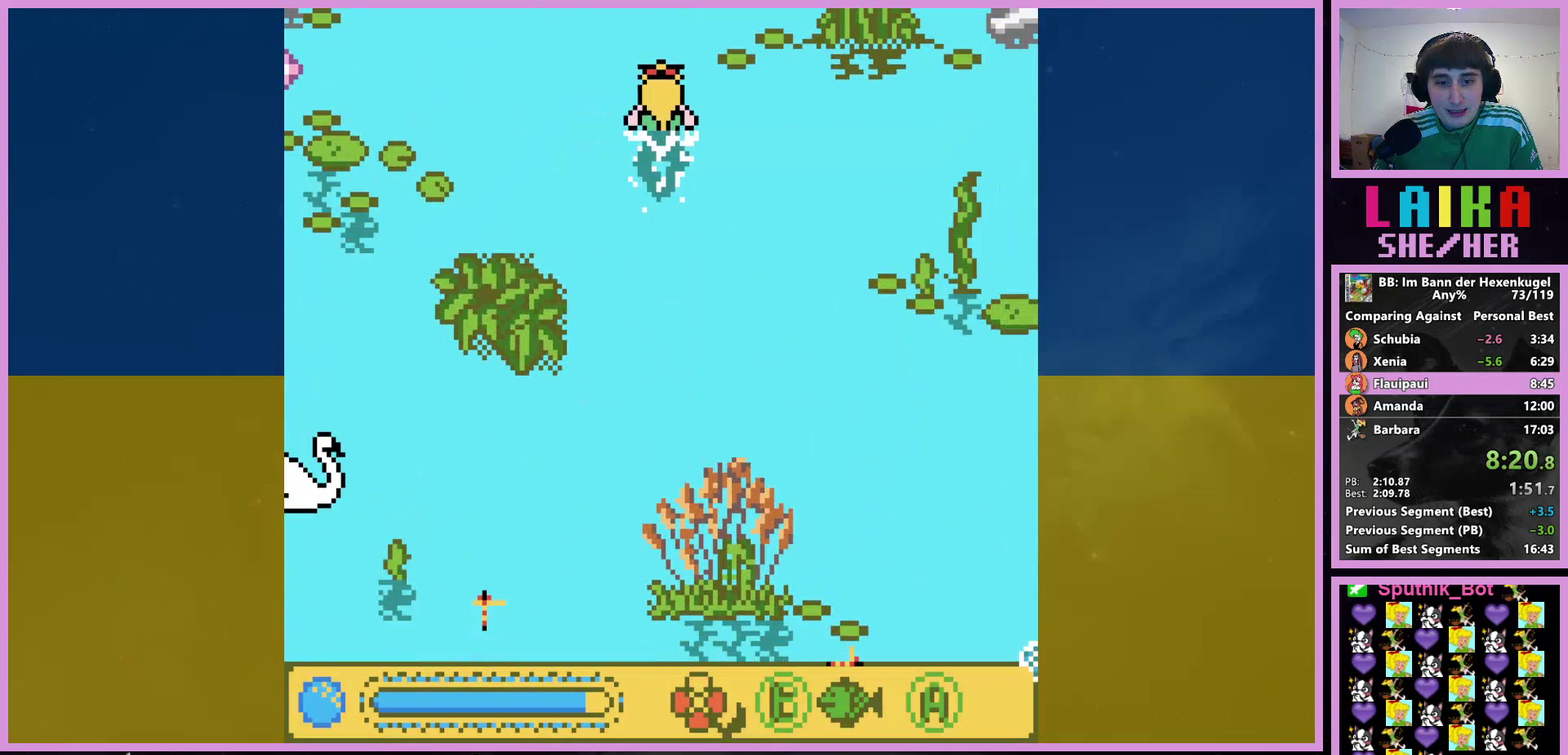
{"buttons": ["DPAD_RIGHT"], "events": [[267, "DPAD_RIGHT", "down"], [467, "DPAD_UP", "up"]]}
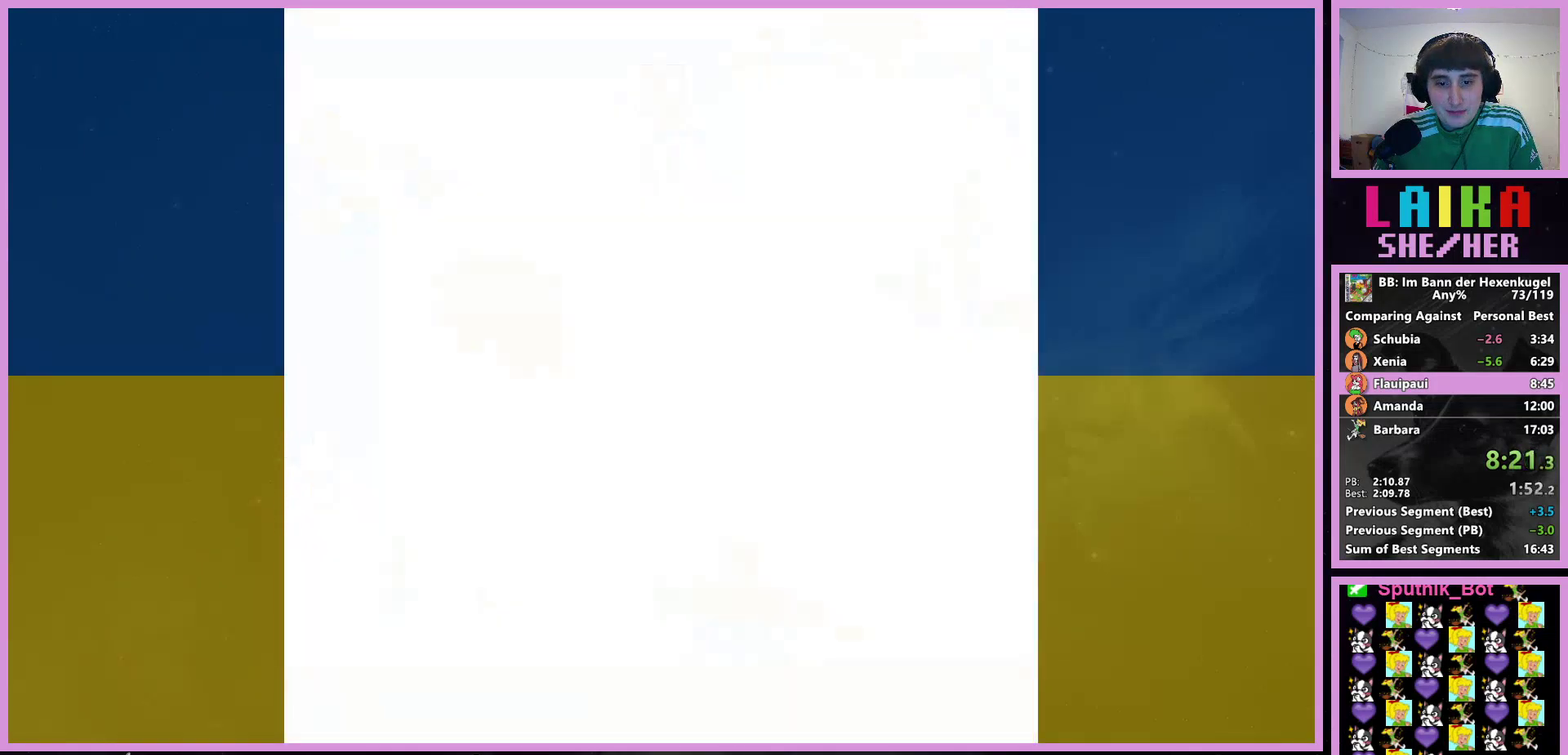
{"buttons": ["DPAD_RIGHT"], "events": []}
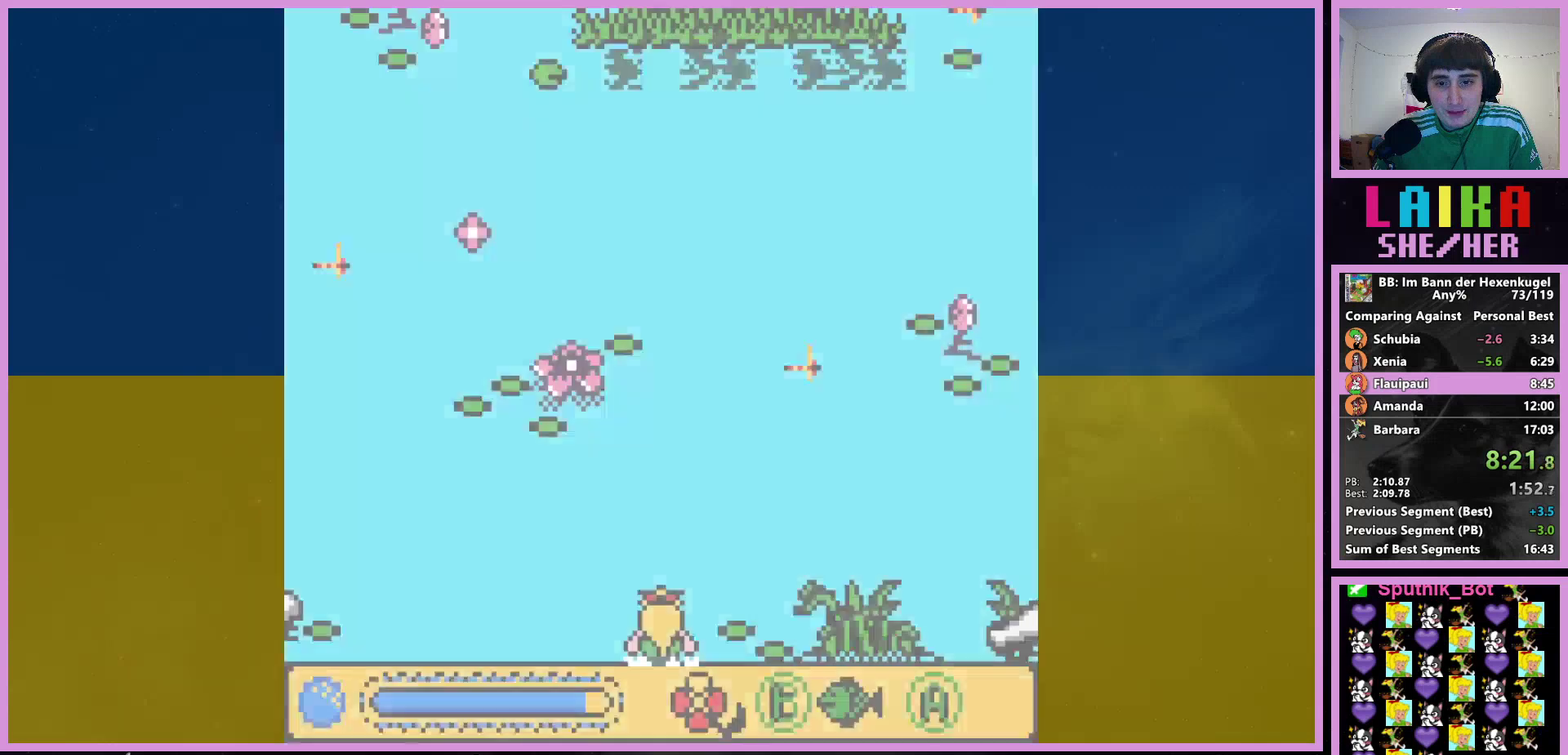
{"buttons": ["DPAD_UP", "DPAD_RIGHT"], "events": [[433, "DPAD_UP", "down"]]}
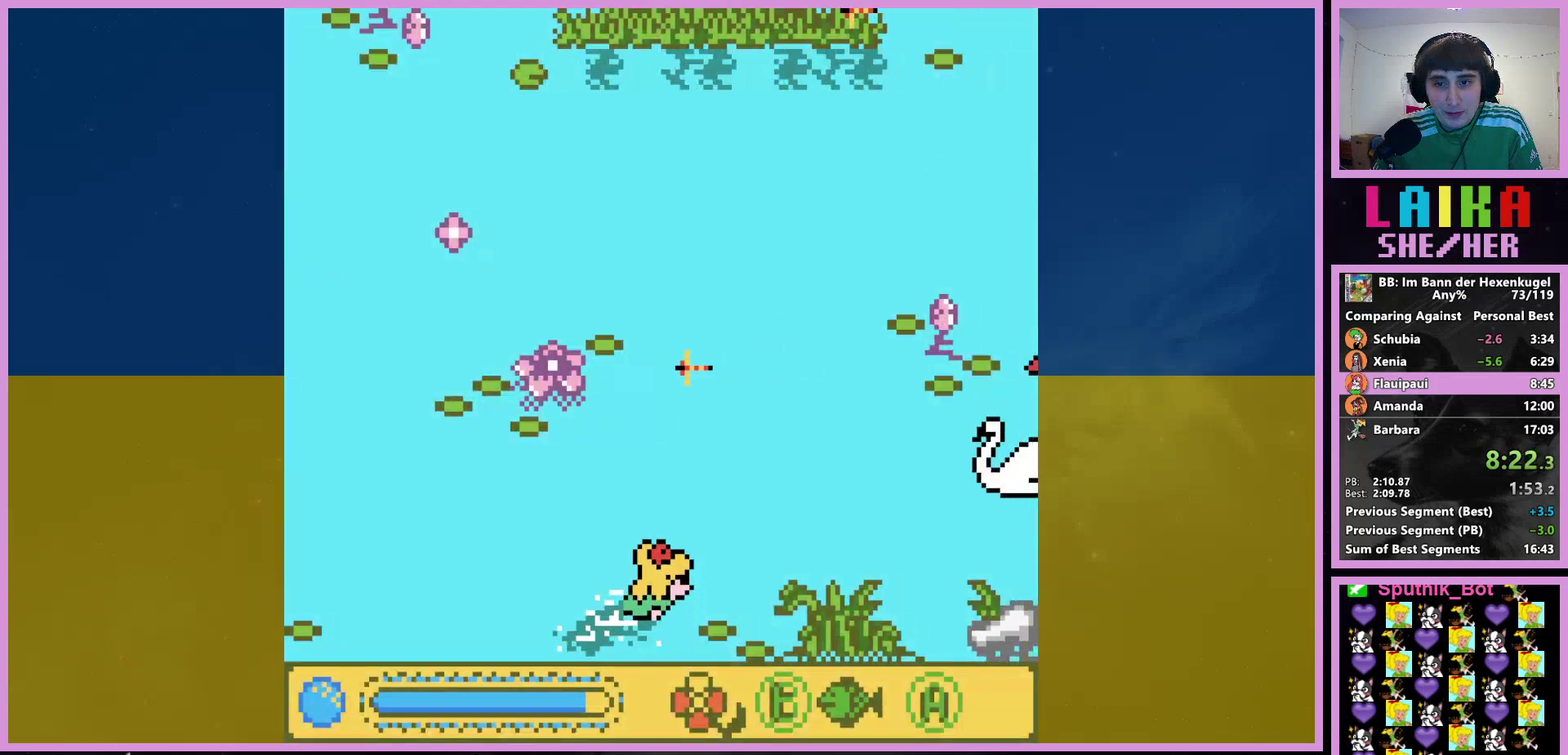
{"buttons": ["DPAD_UP", "DPAD_RIGHT"], "events": []}
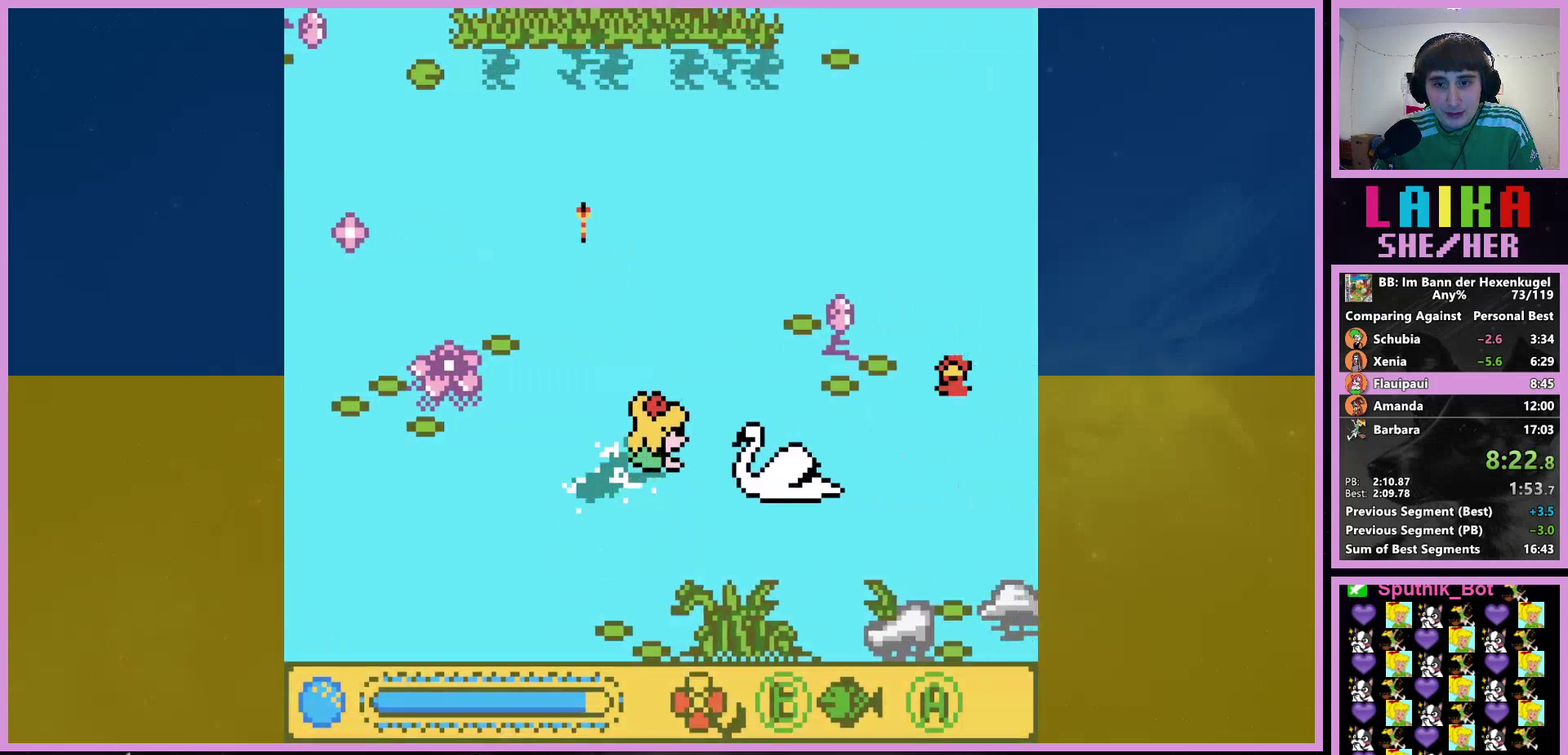
{"buttons": ["DPAD_UP", "DPAD_RIGHT"], "events": [[33, "DPAD_RIGHT", "up"], [233, "DPAD_RIGHT", "down"]]}
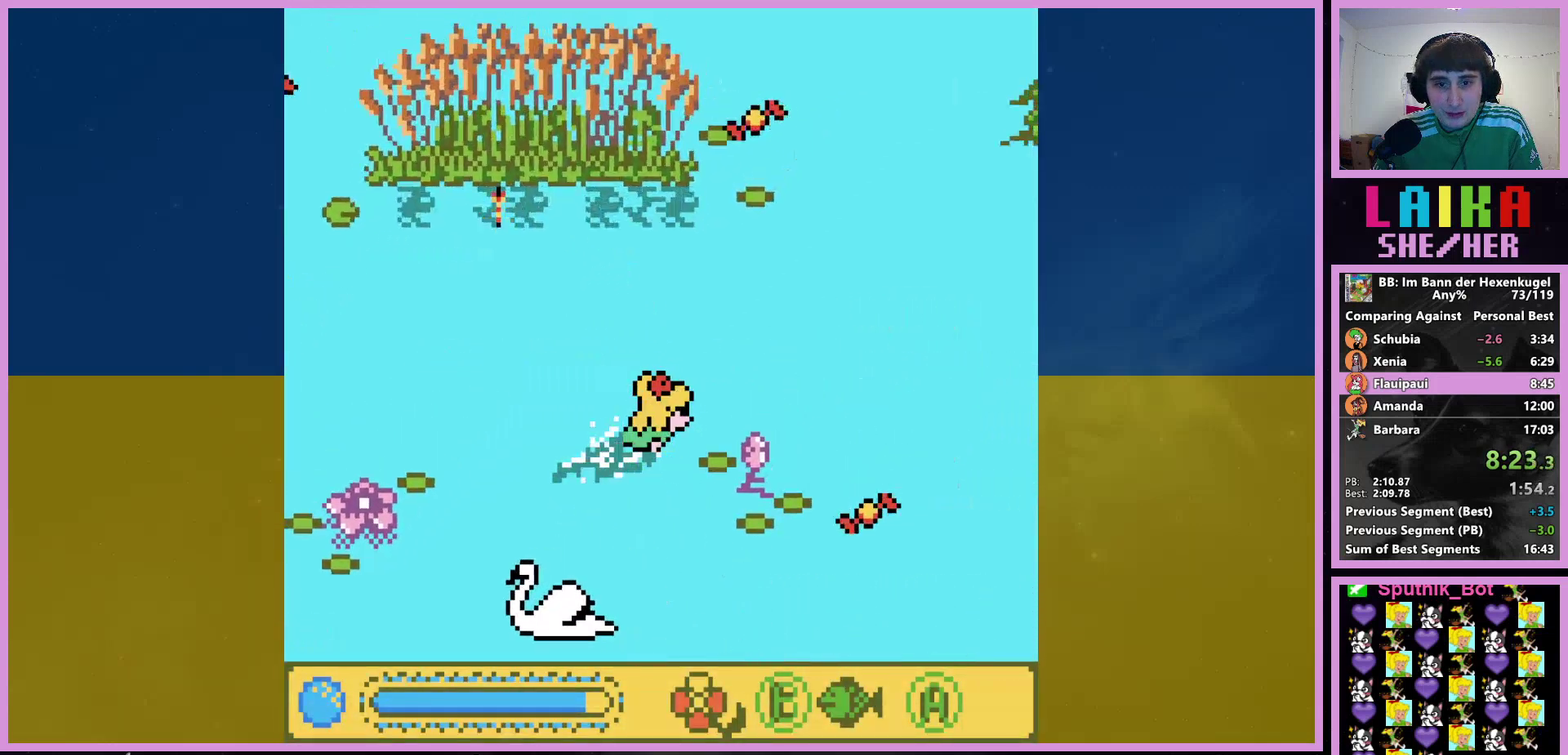
{"buttons": ["DPAD_UP", "DPAD_RIGHT"], "events": []}
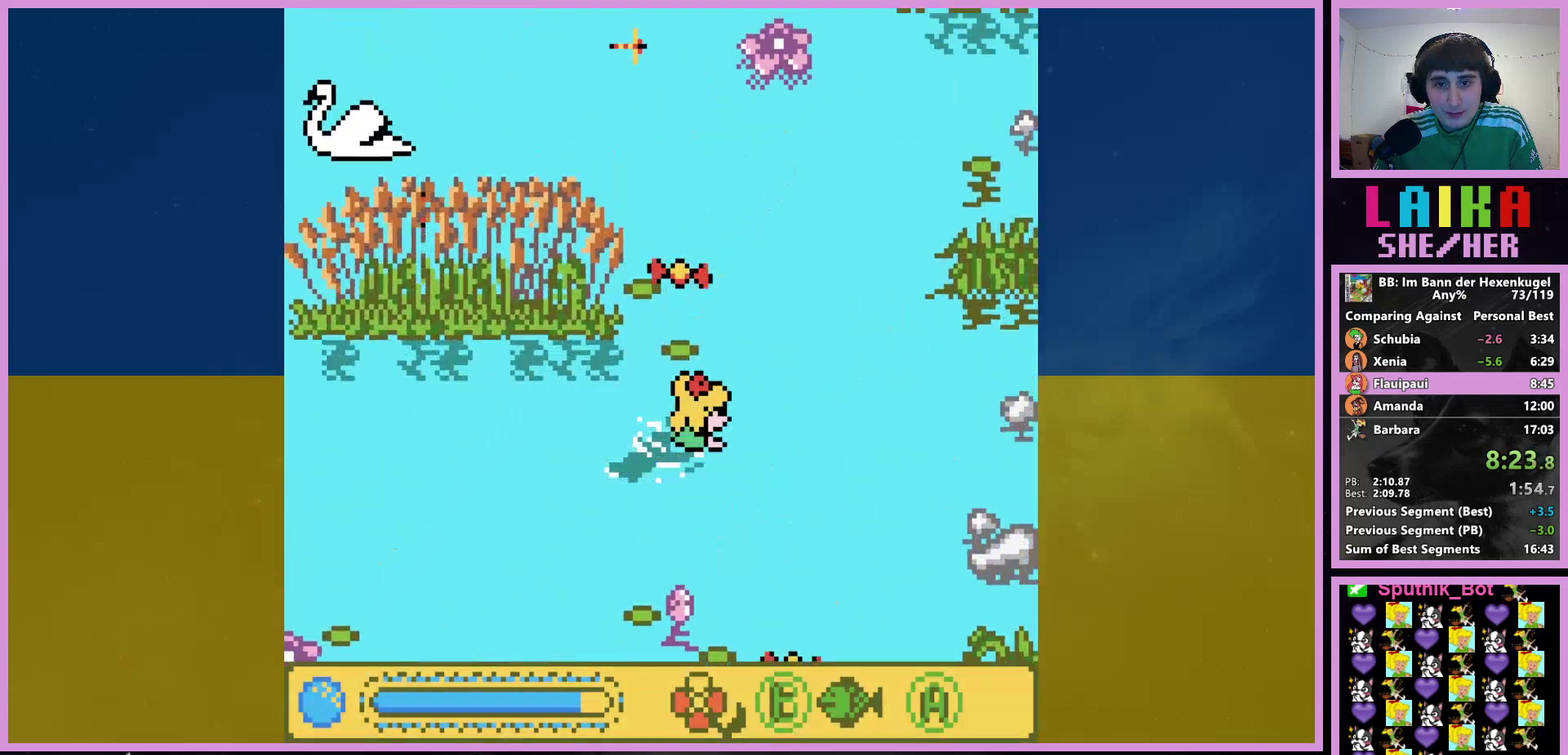
{"buttons": ["DPAD_UP", "DPAD_RIGHT"], "events": []}
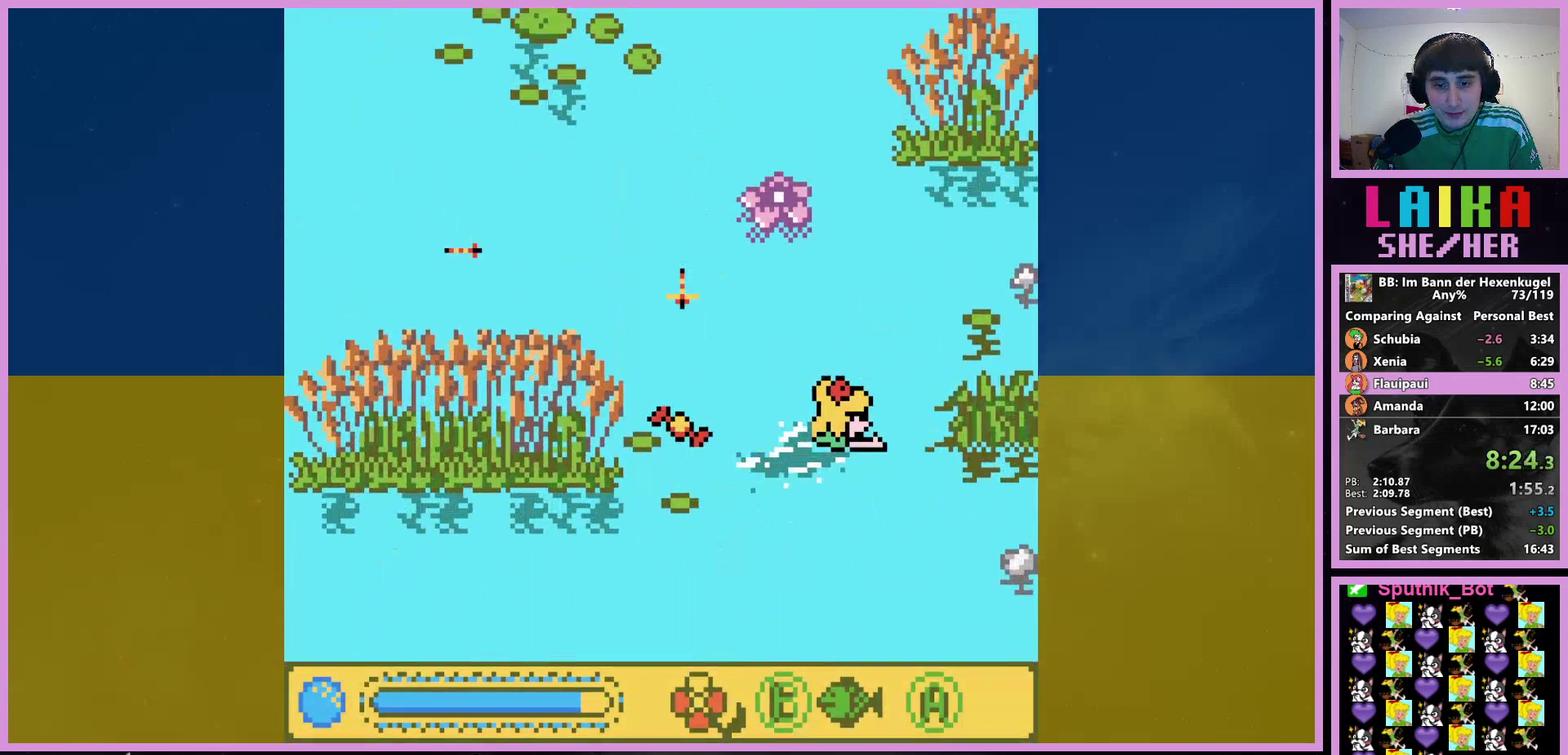
{"buttons": ["DPAD_UP"], "events": [[133, "DPAD_RIGHT", "up"]]}
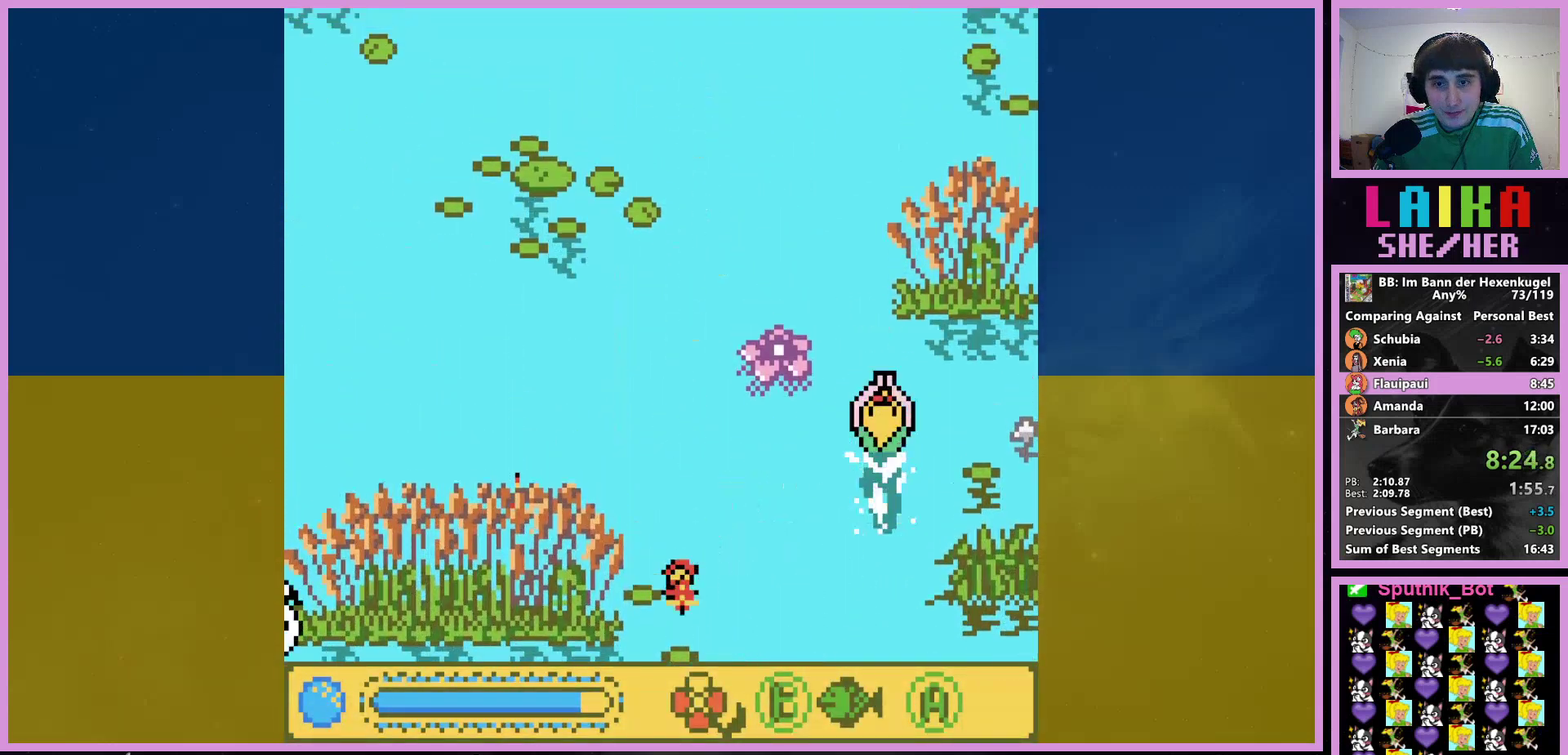
{"buttons": ["DPAD_UP"], "events": [[133, "DPAD_LEFT", "down"], [233, "DPAD_LEFT", "up"]]}
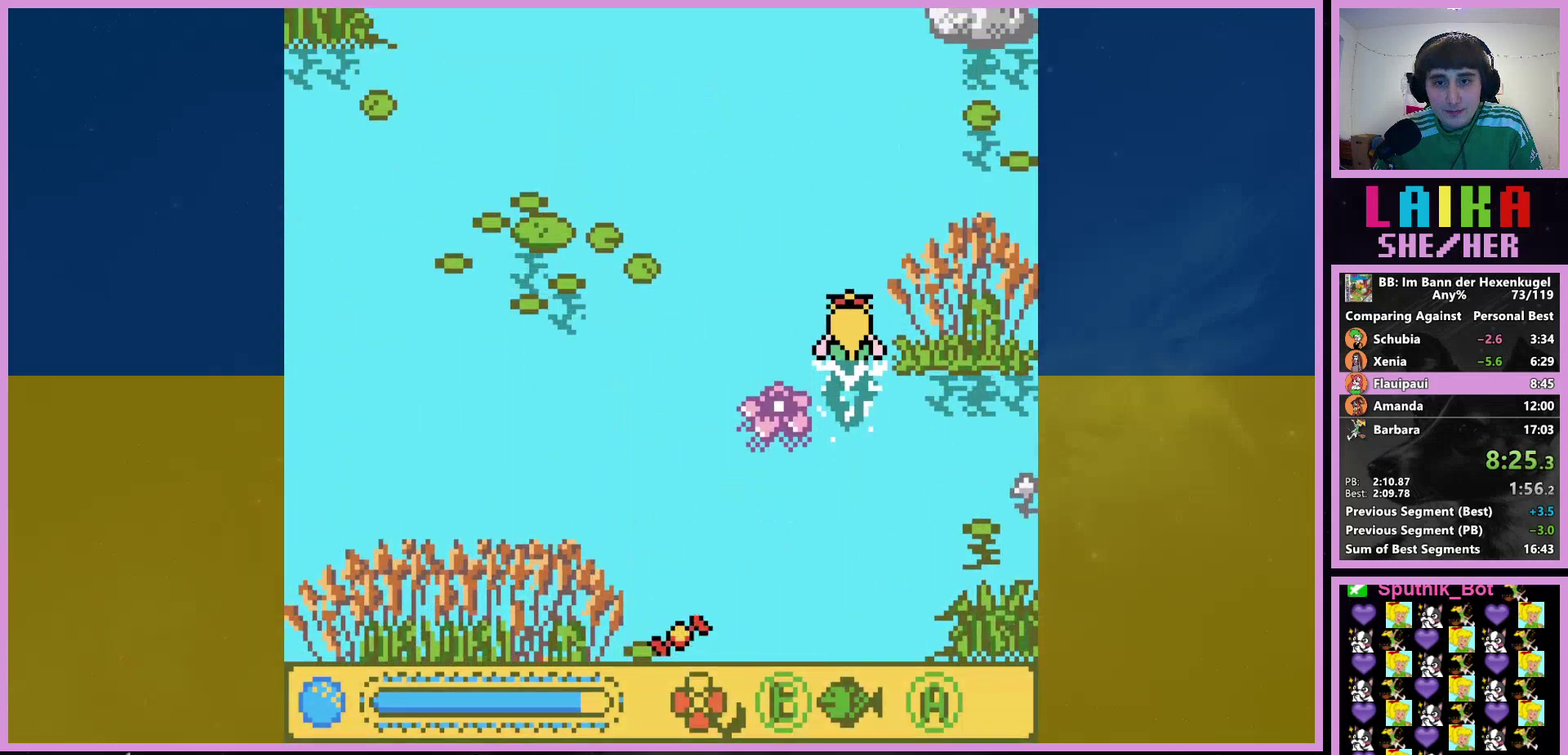
{"buttons": ["DPAD_UP"], "events": []}
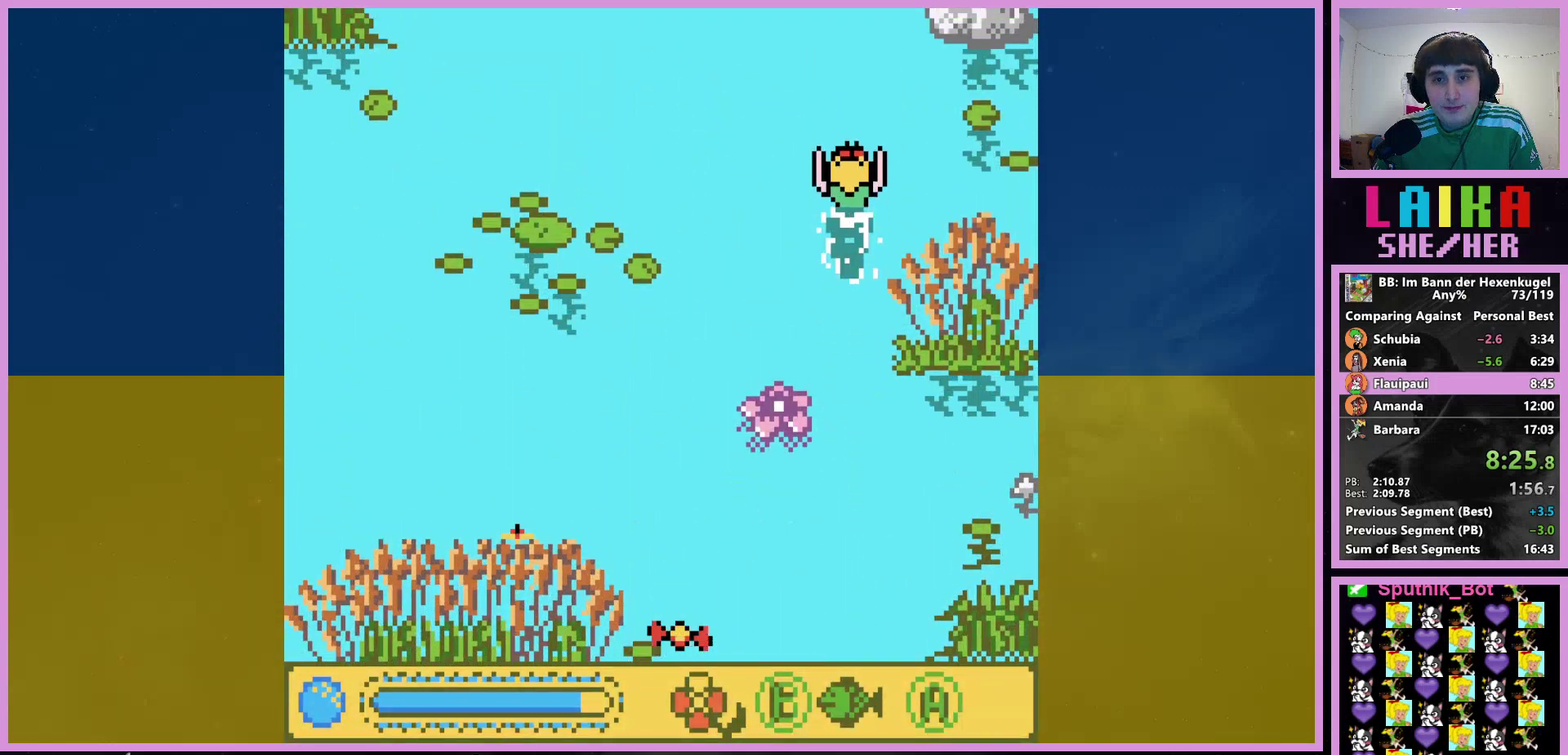
{"buttons": ["DPAD_UP"], "events": []}